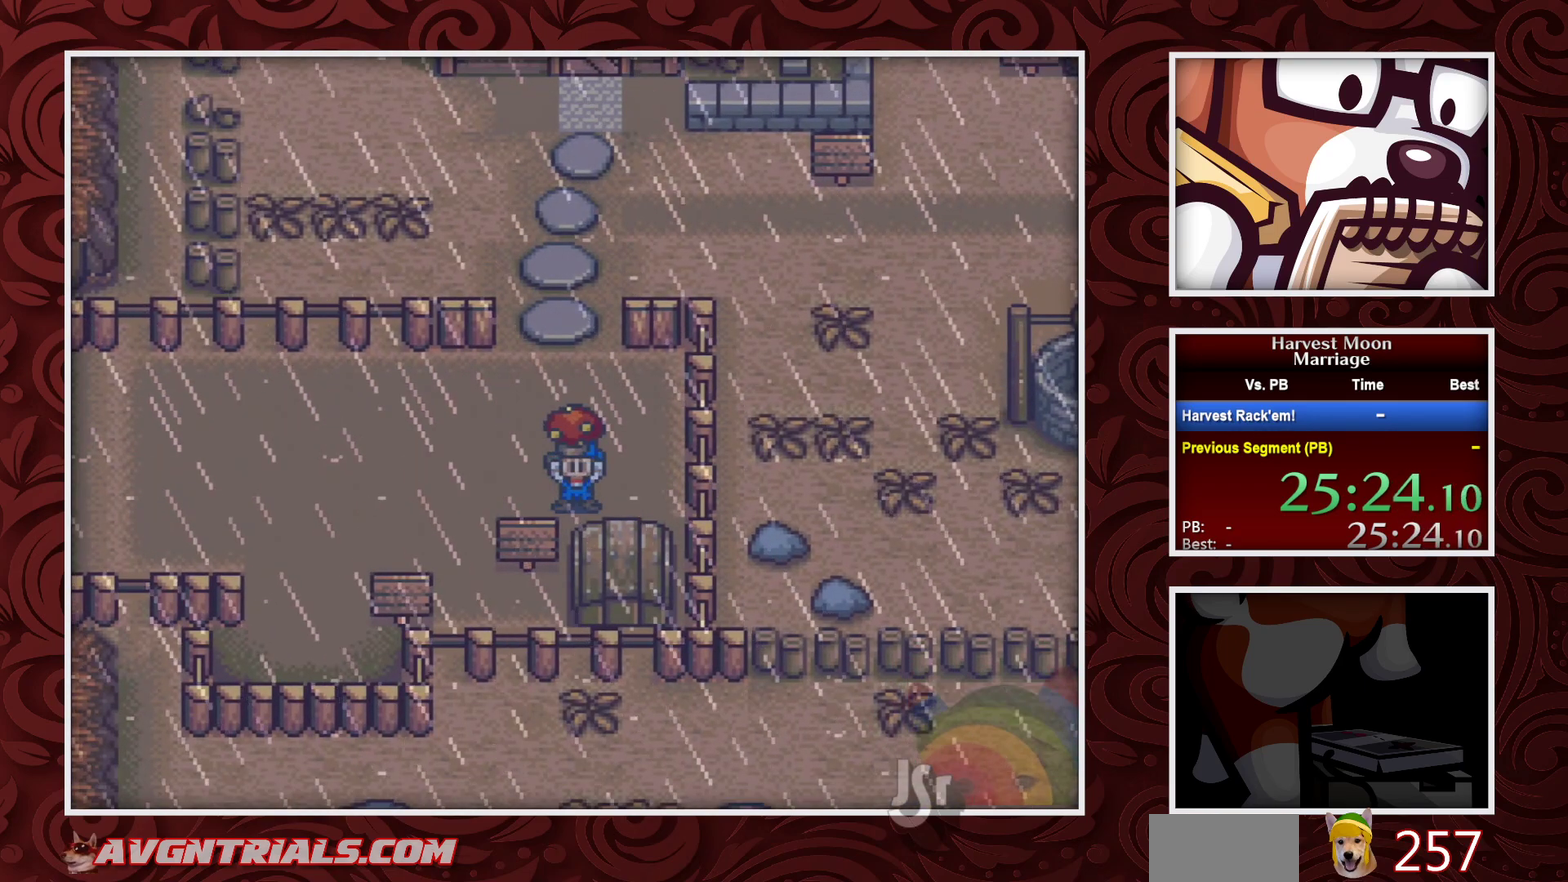
Gameplay with a controller (Nintendo layout); each line is a JSON object with the inputs held at the frame after it. "events" lists button and stick changes between this image and that frame as [ms after this image, input, new state], when the widget could be followed in between. Not read: B L3 R3.
{"buttons": ["DPAD_UP"], "events": [[83, "DPAD_UP", "down"]]}
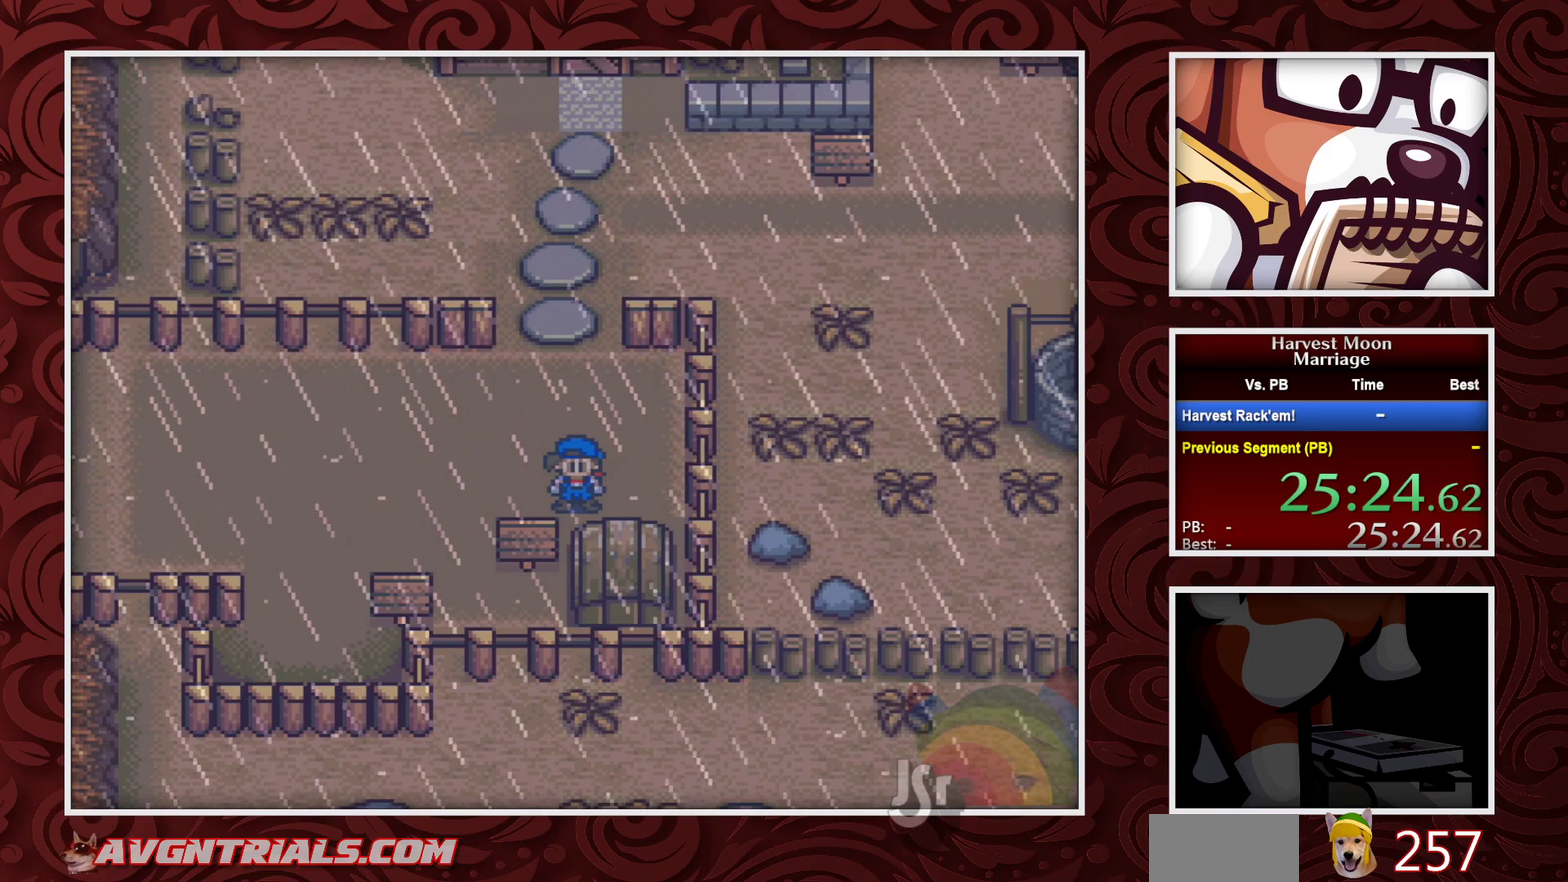
{"buttons": ["DPAD_LEFT"], "events": [[200, "DPAD_LEFT", "down"], [250, "DPAD_UP", "up"]]}
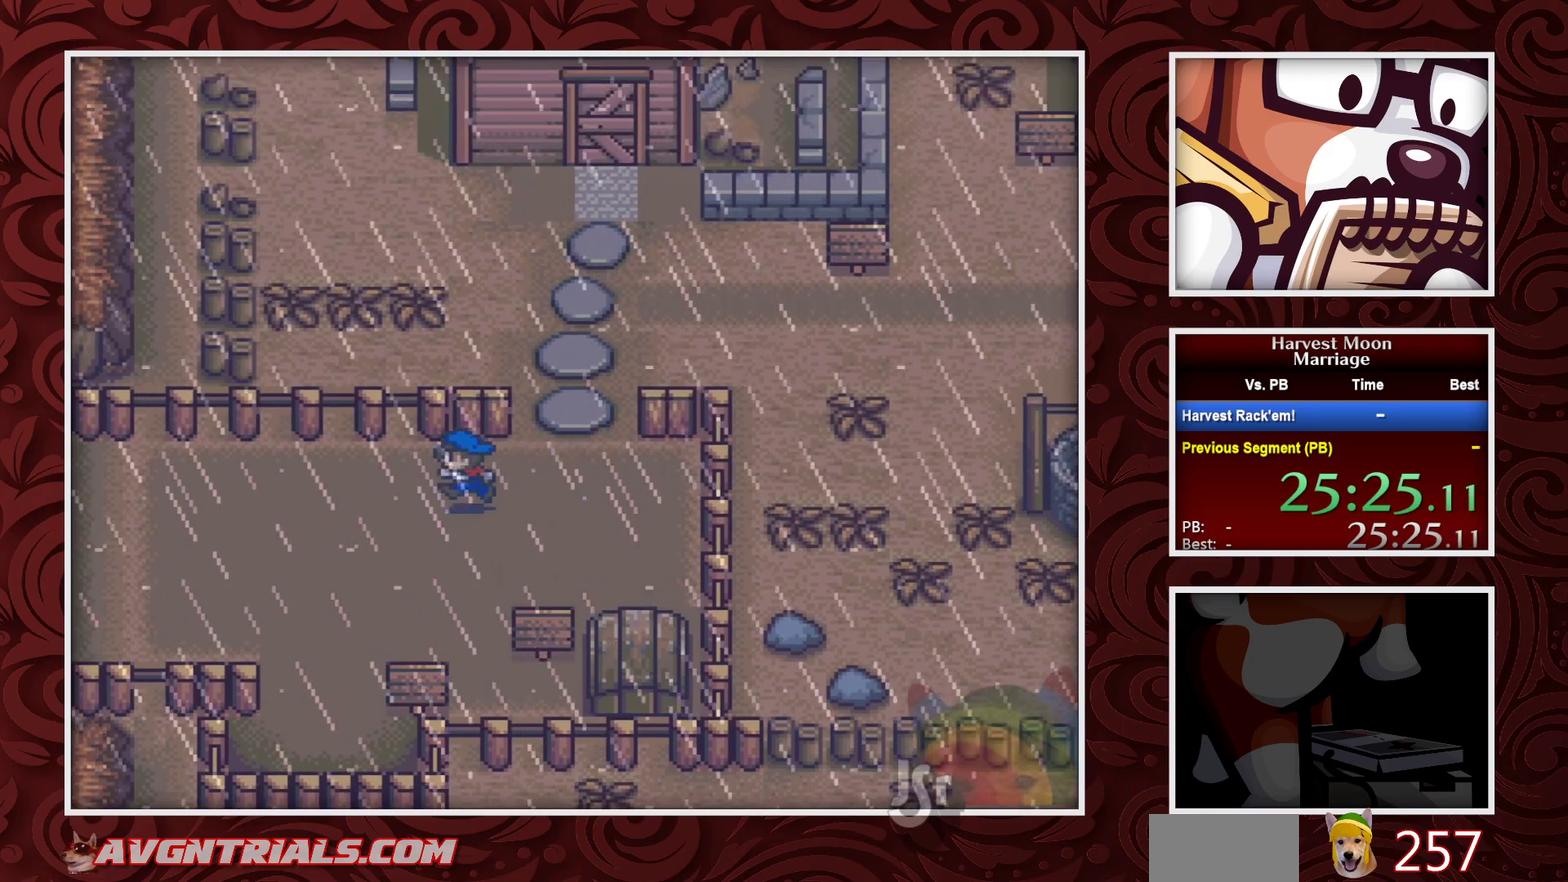
{"buttons": ["DPAD_LEFT"], "events": []}
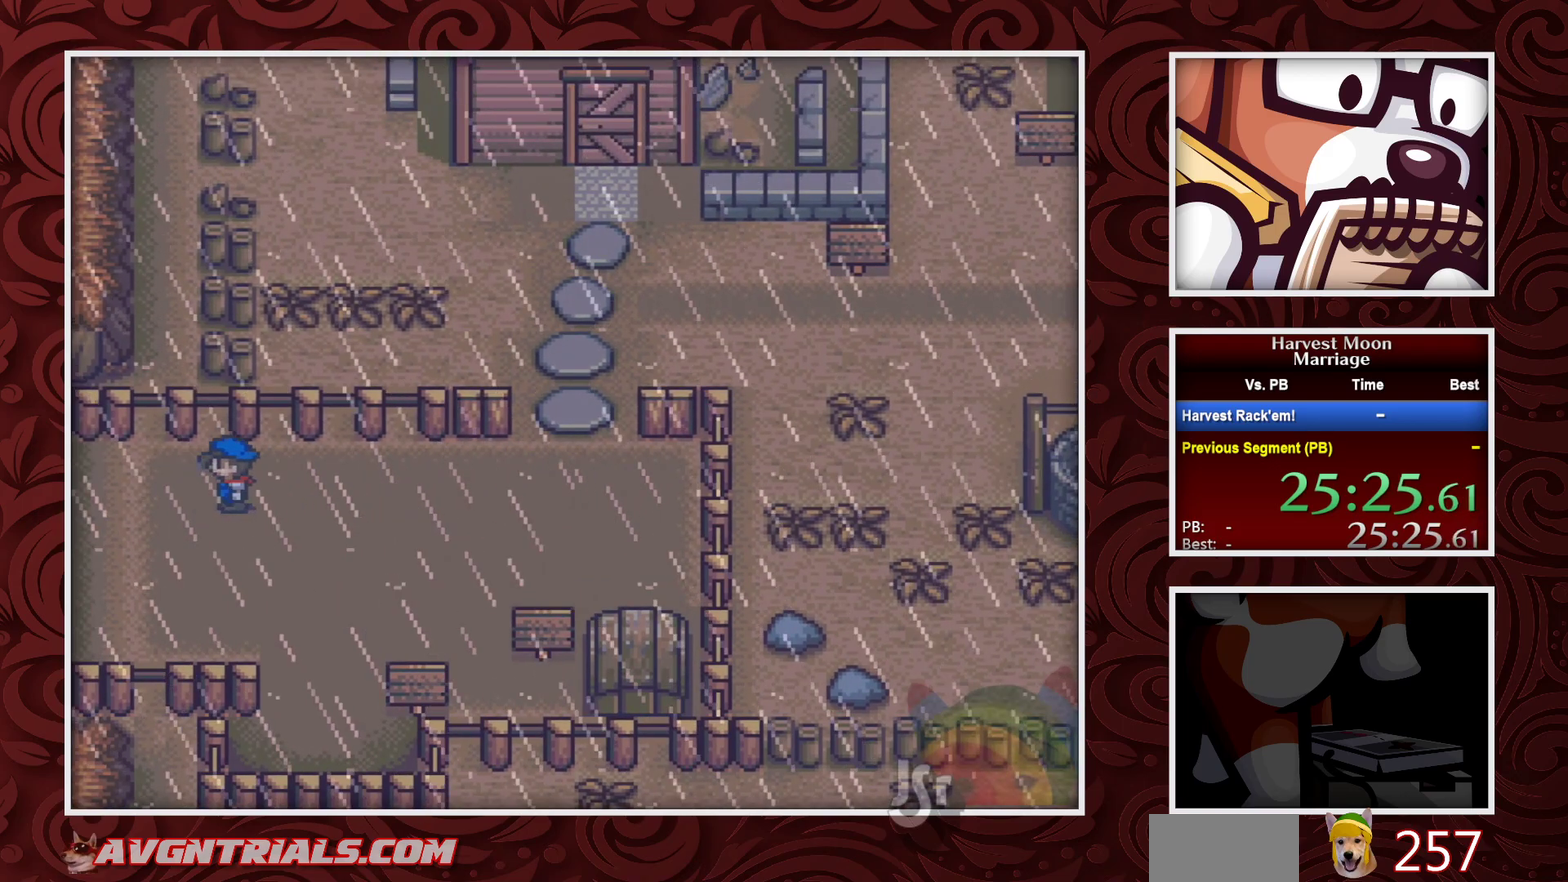
{"buttons": ["DPAD_LEFT"], "events": []}
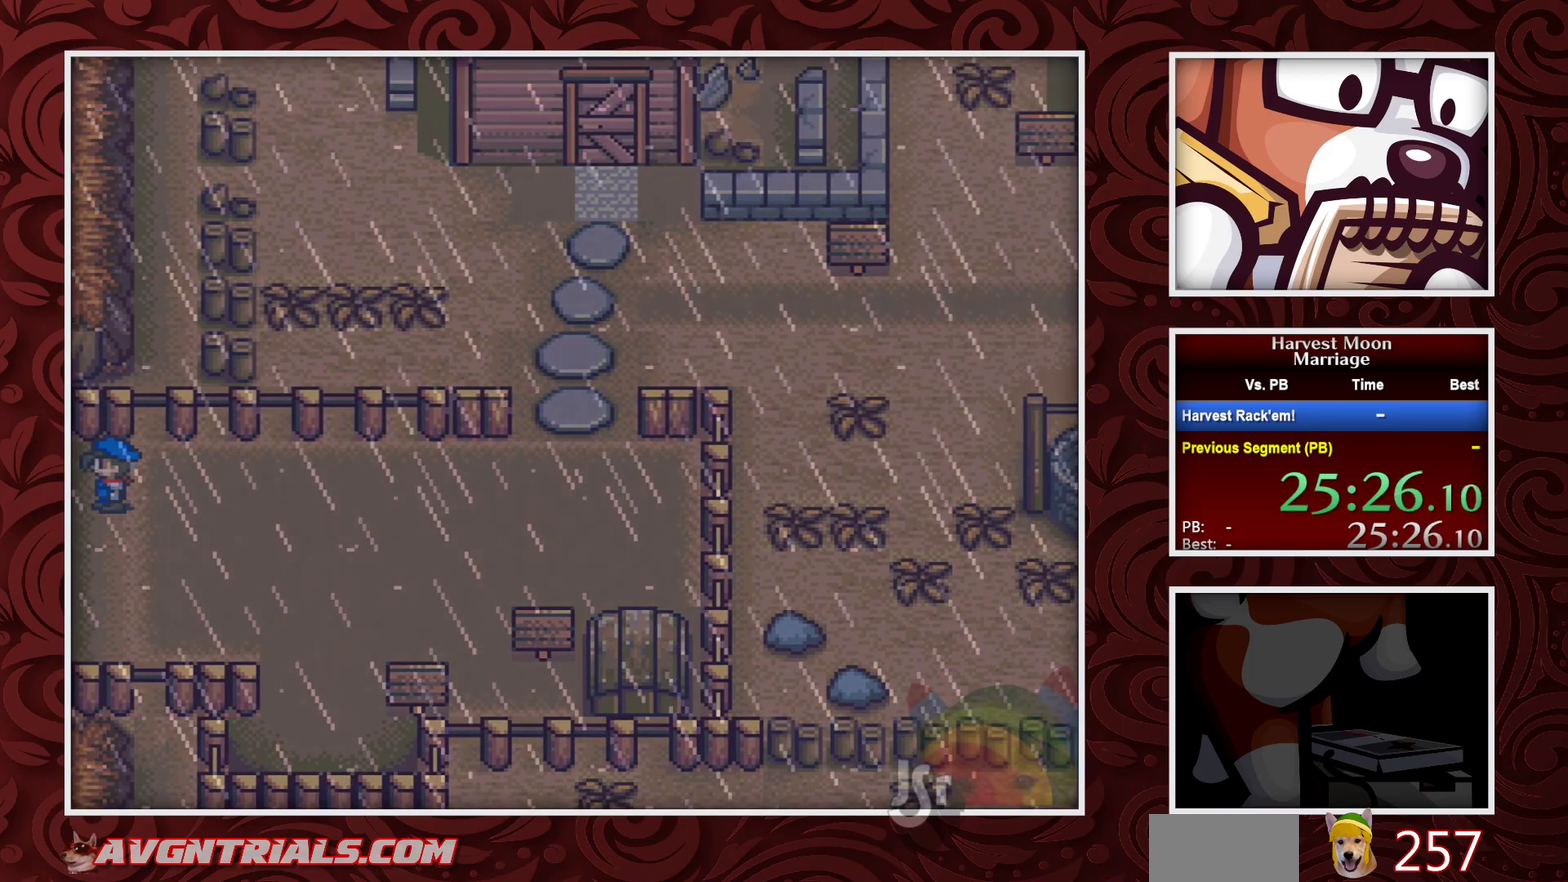
{"buttons": [], "events": [[50, "DPAD_LEFT", "up"]]}
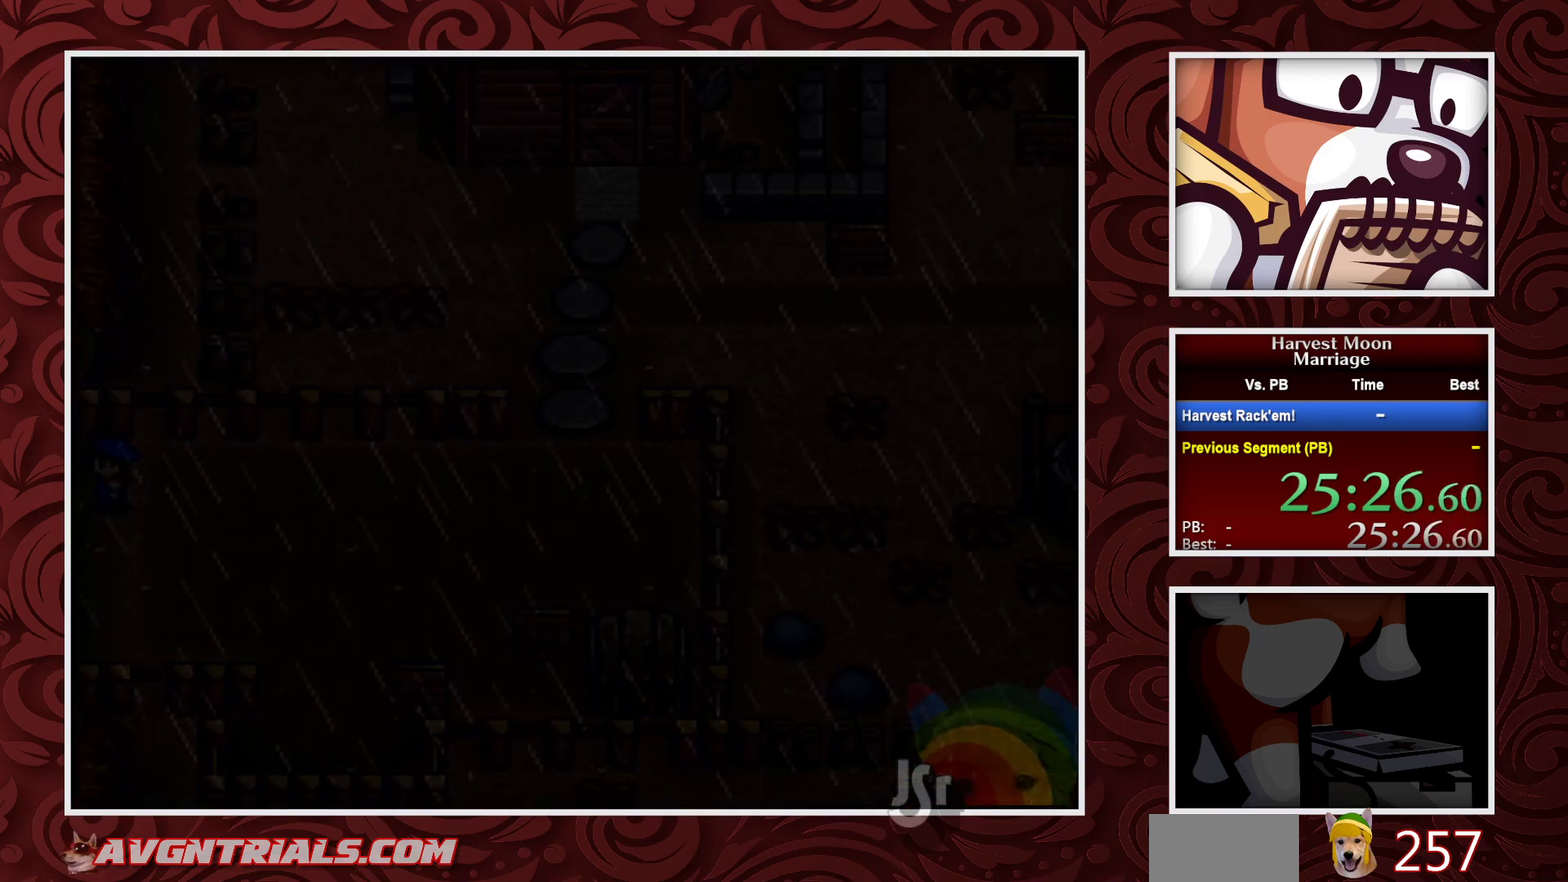
{"buttons": [], "events": []}
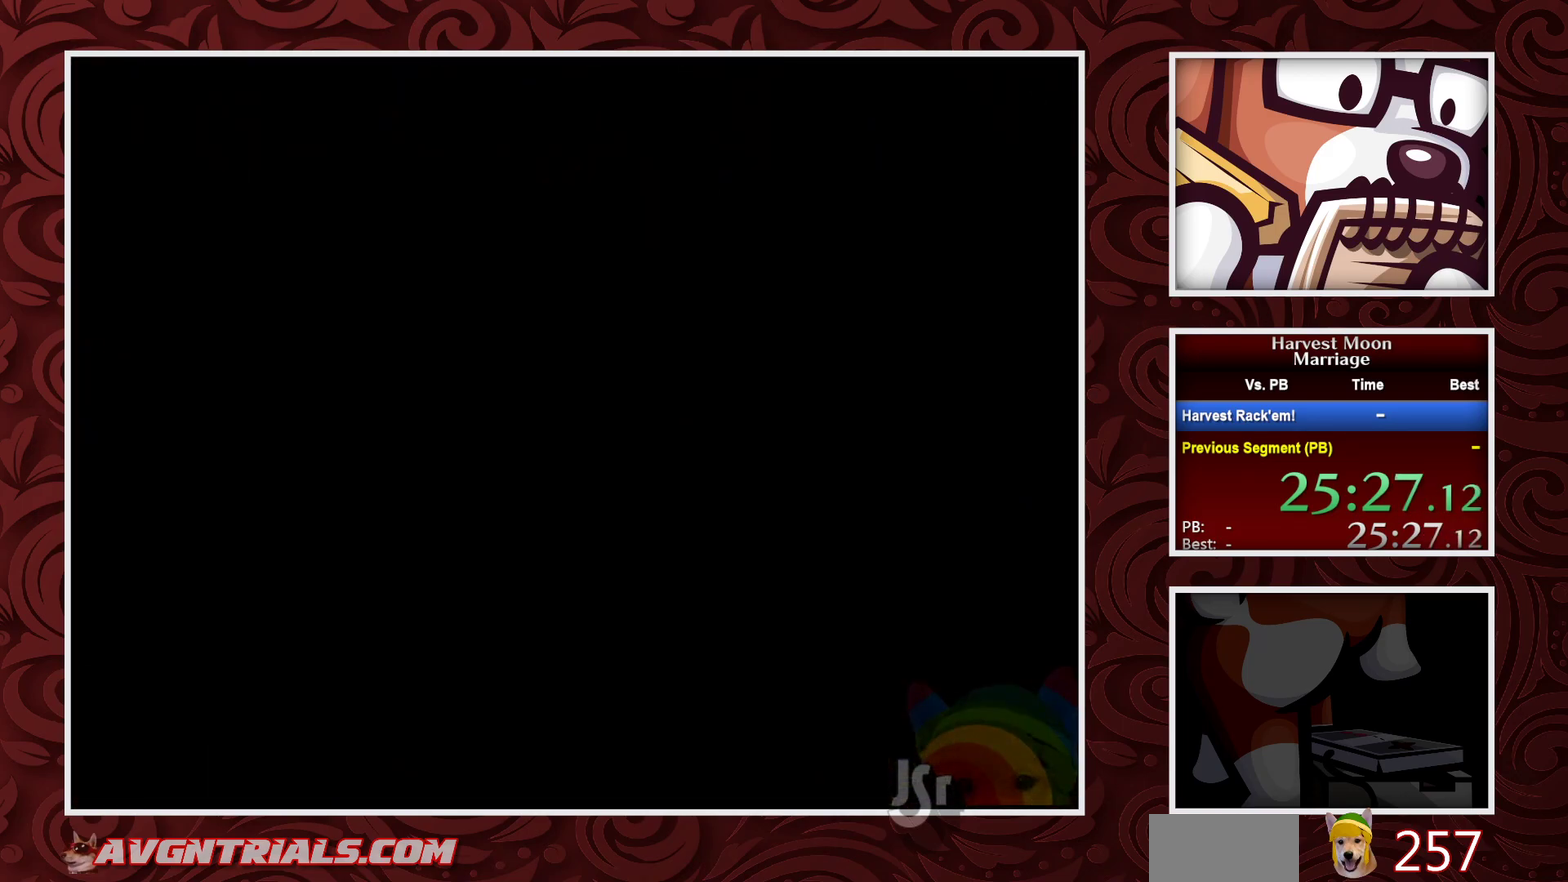
{"buttons": [], "events": []}
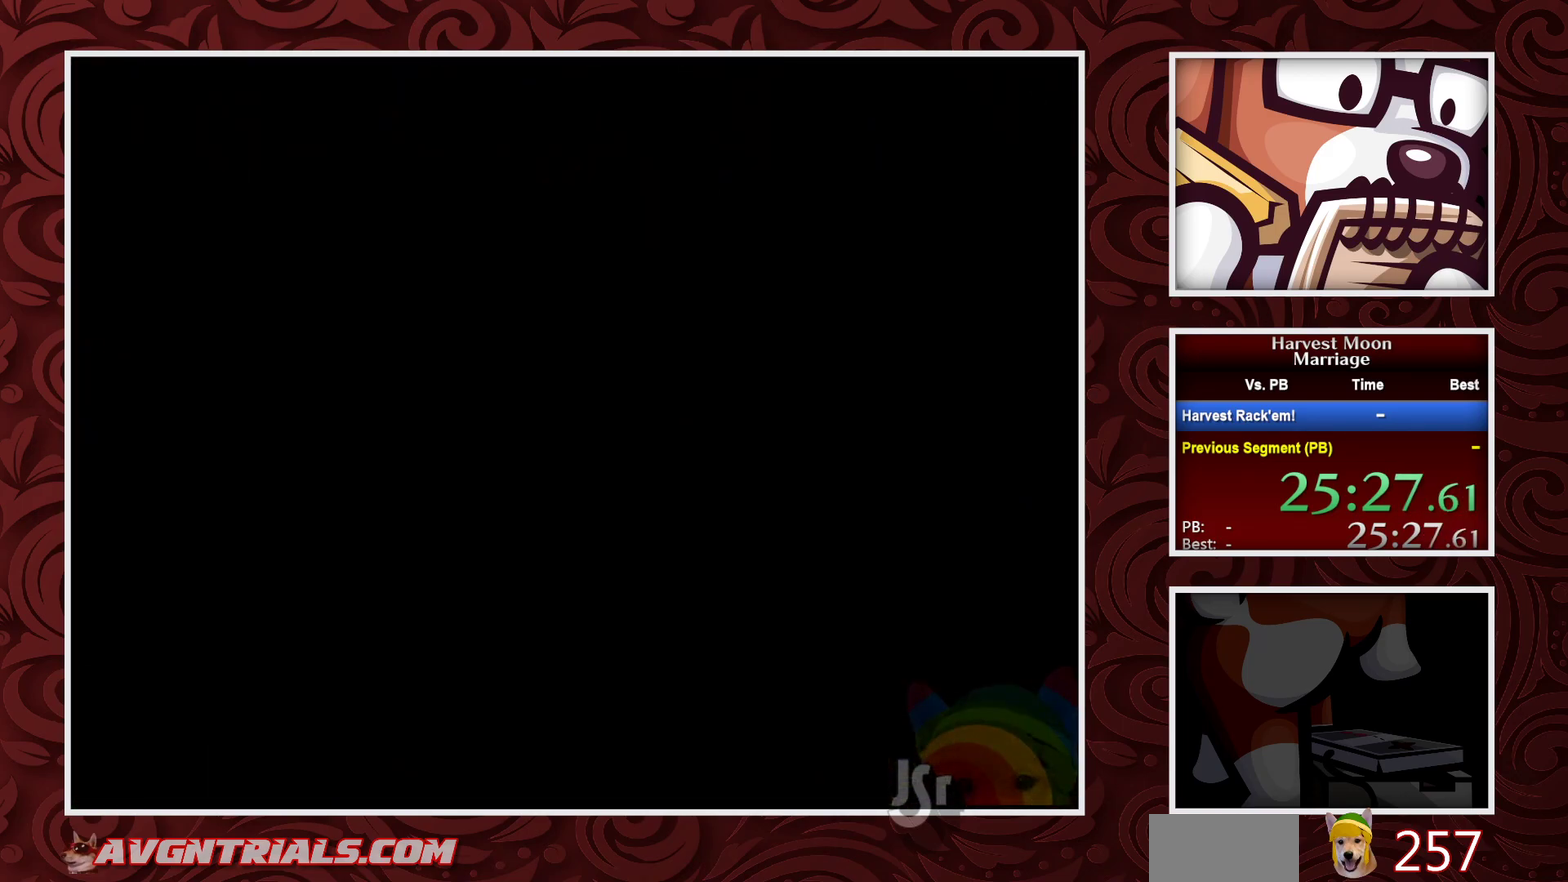
{"buttons": [], "events": []}
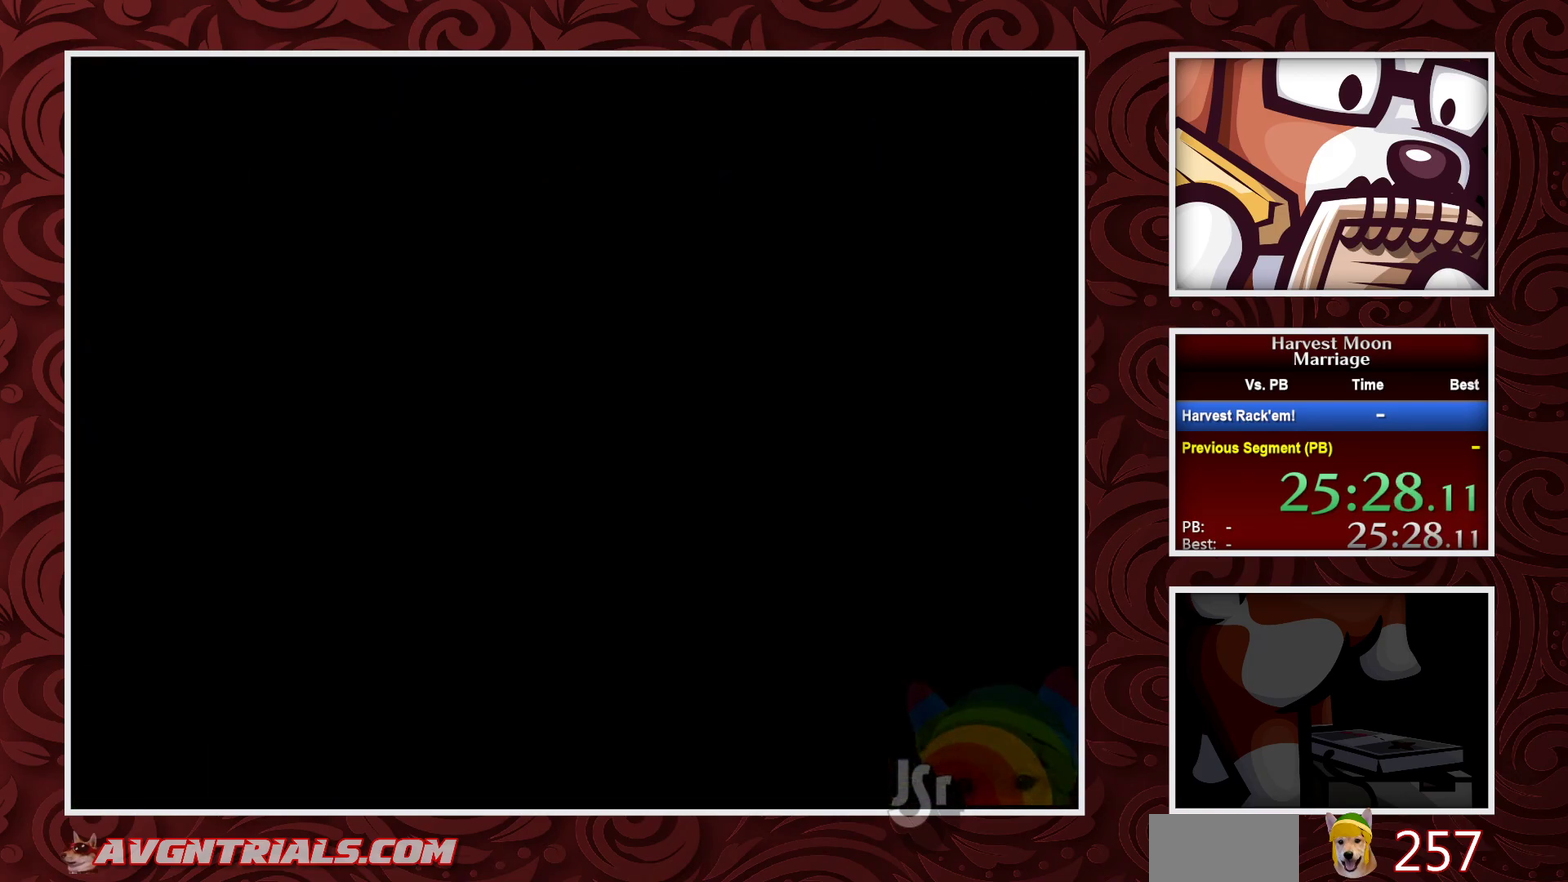
{"buttons": [], "events": []}
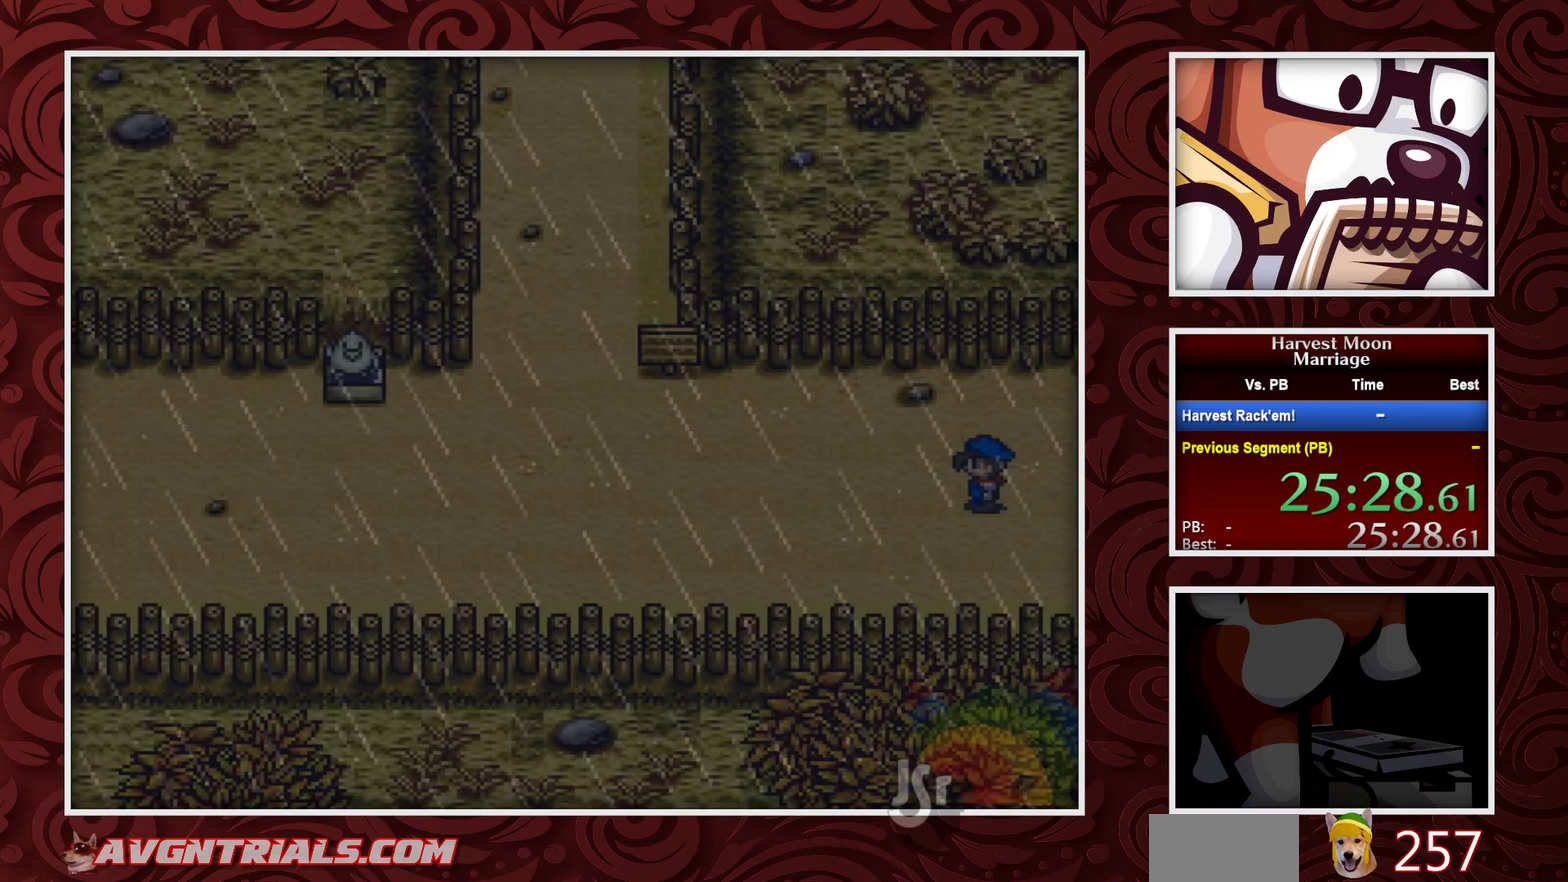
{"buttons": [], "events": []}
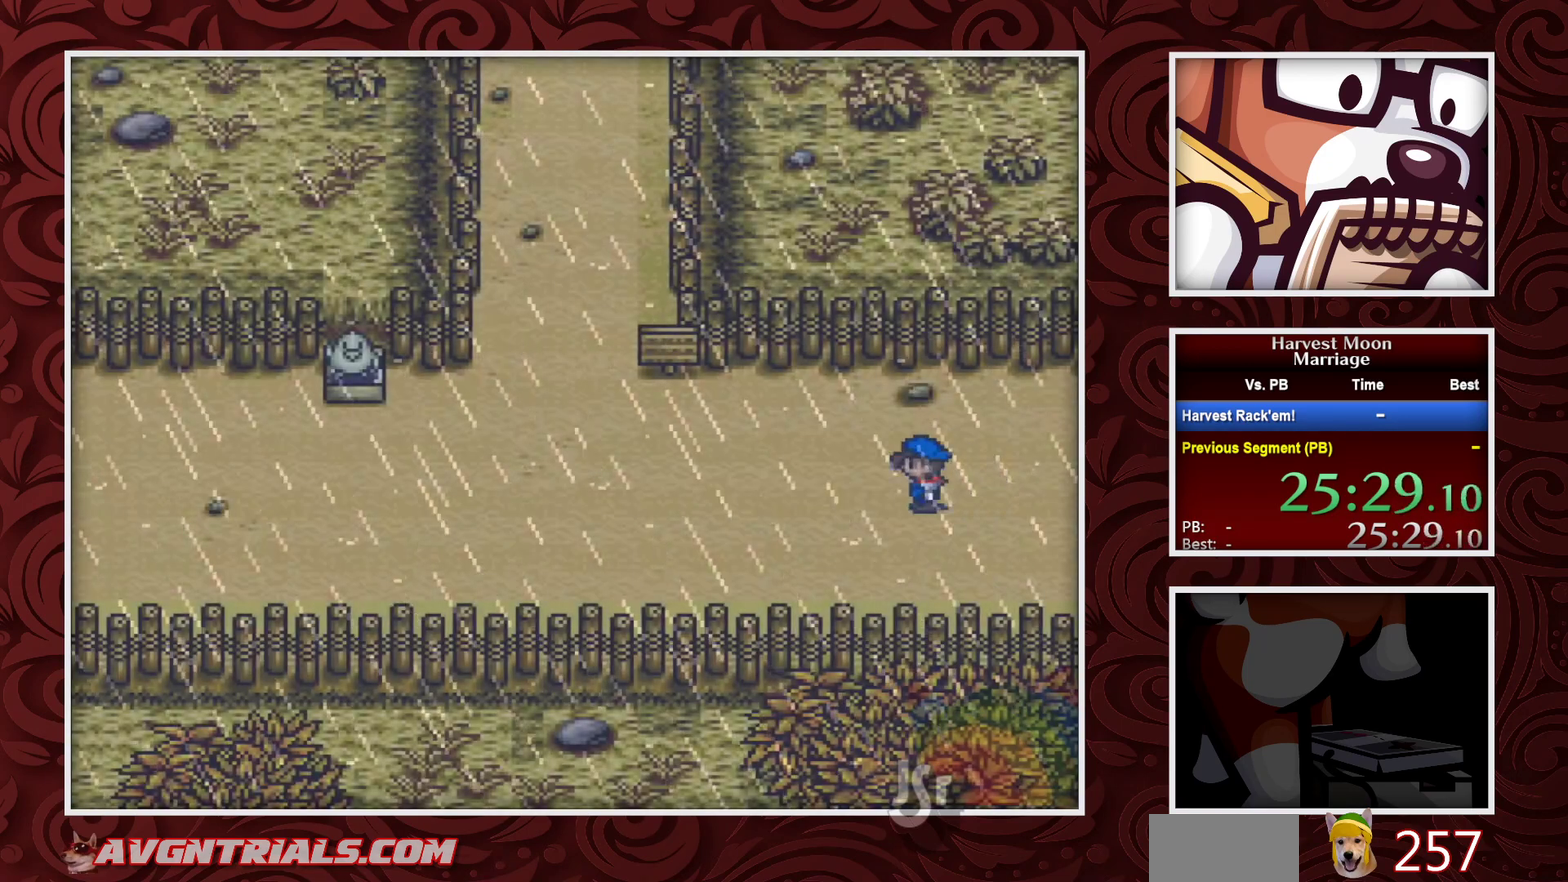
{"buttons": [], "events": []}
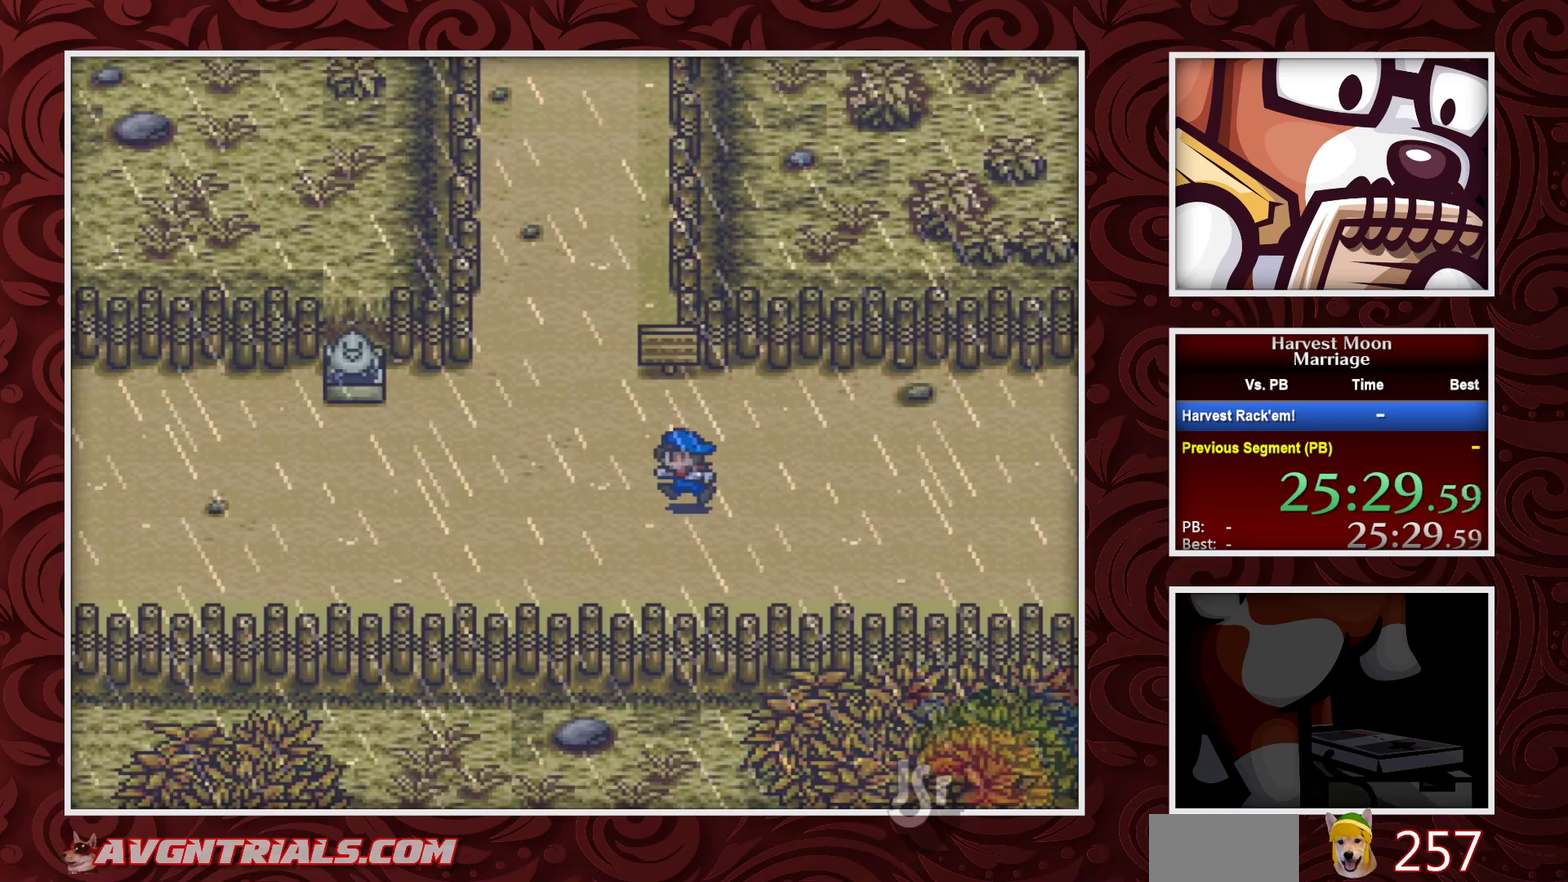
{"buttons": [], "events": [[200, "DPAD_UP", "down"], [300, "DPAD_UP", "up"]]}
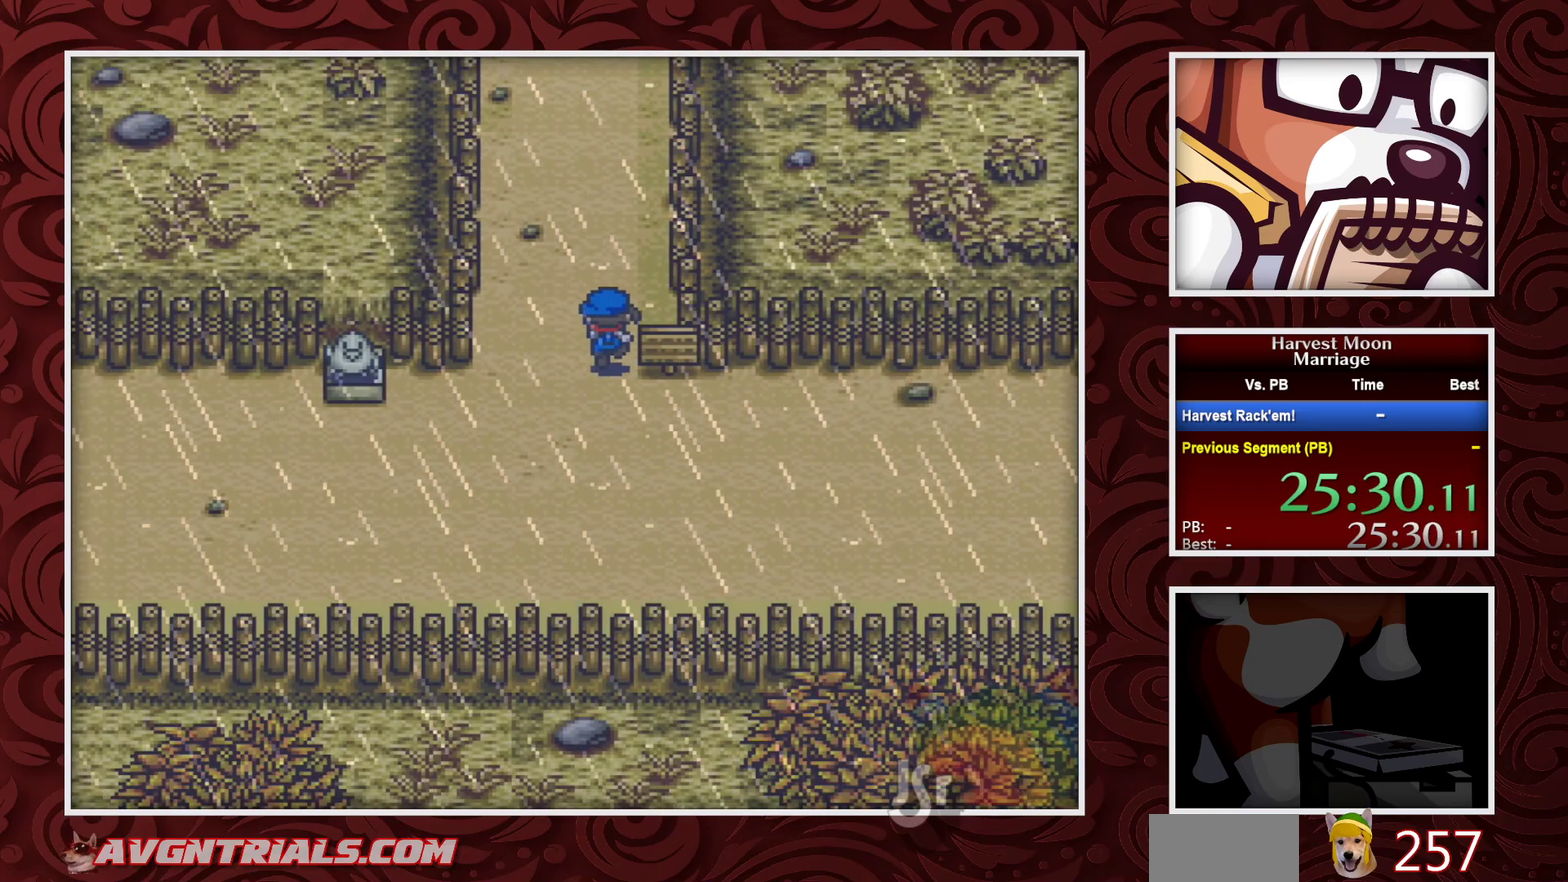
{"buttons": [], "events": []}
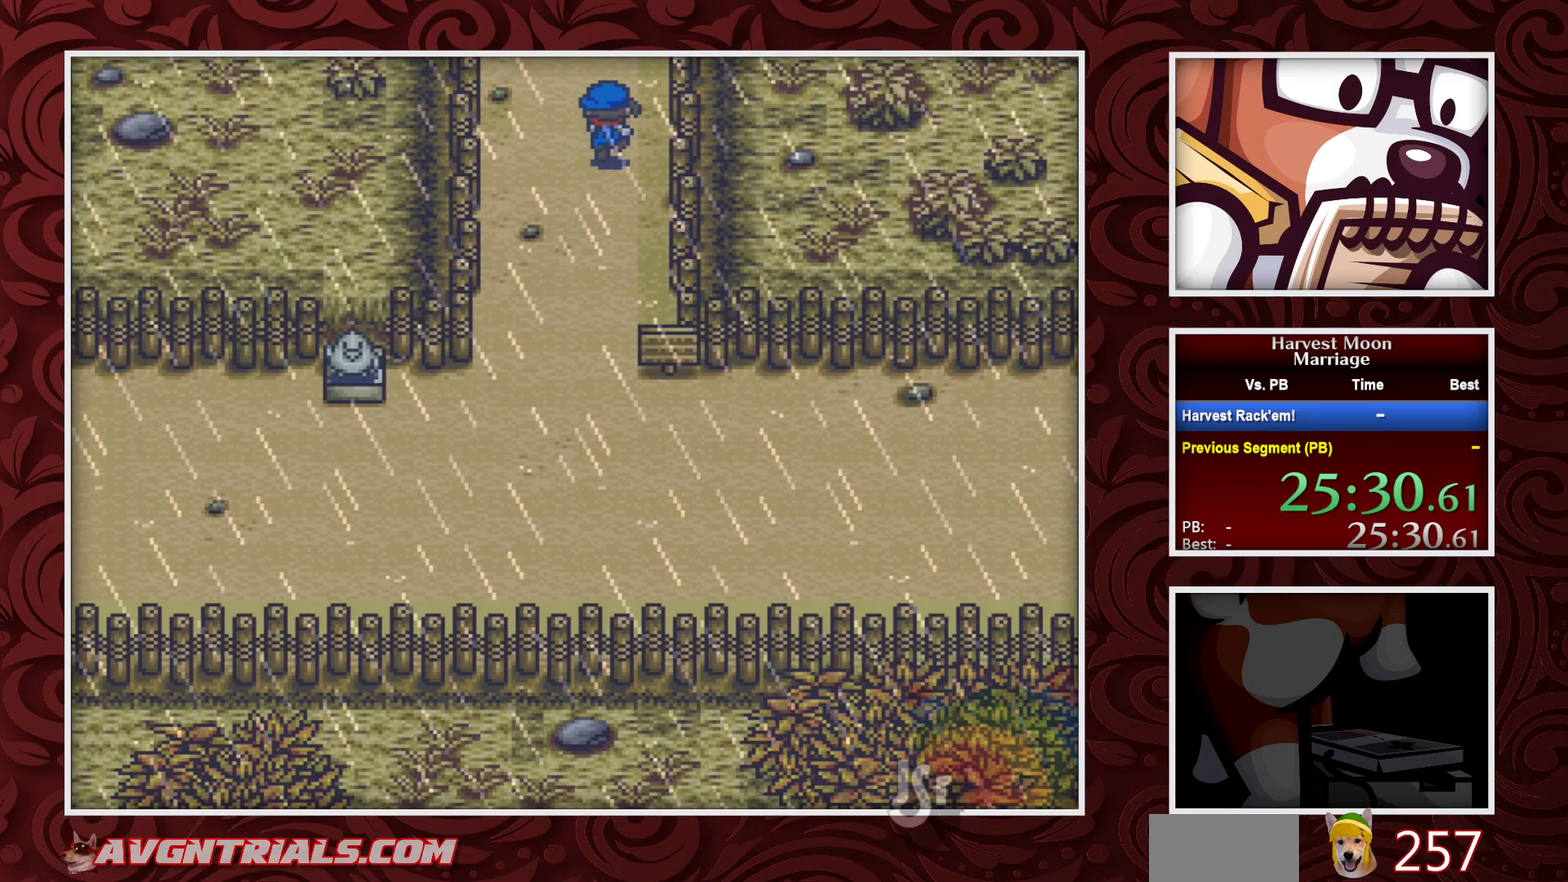
{"buttons": [], "events": []}
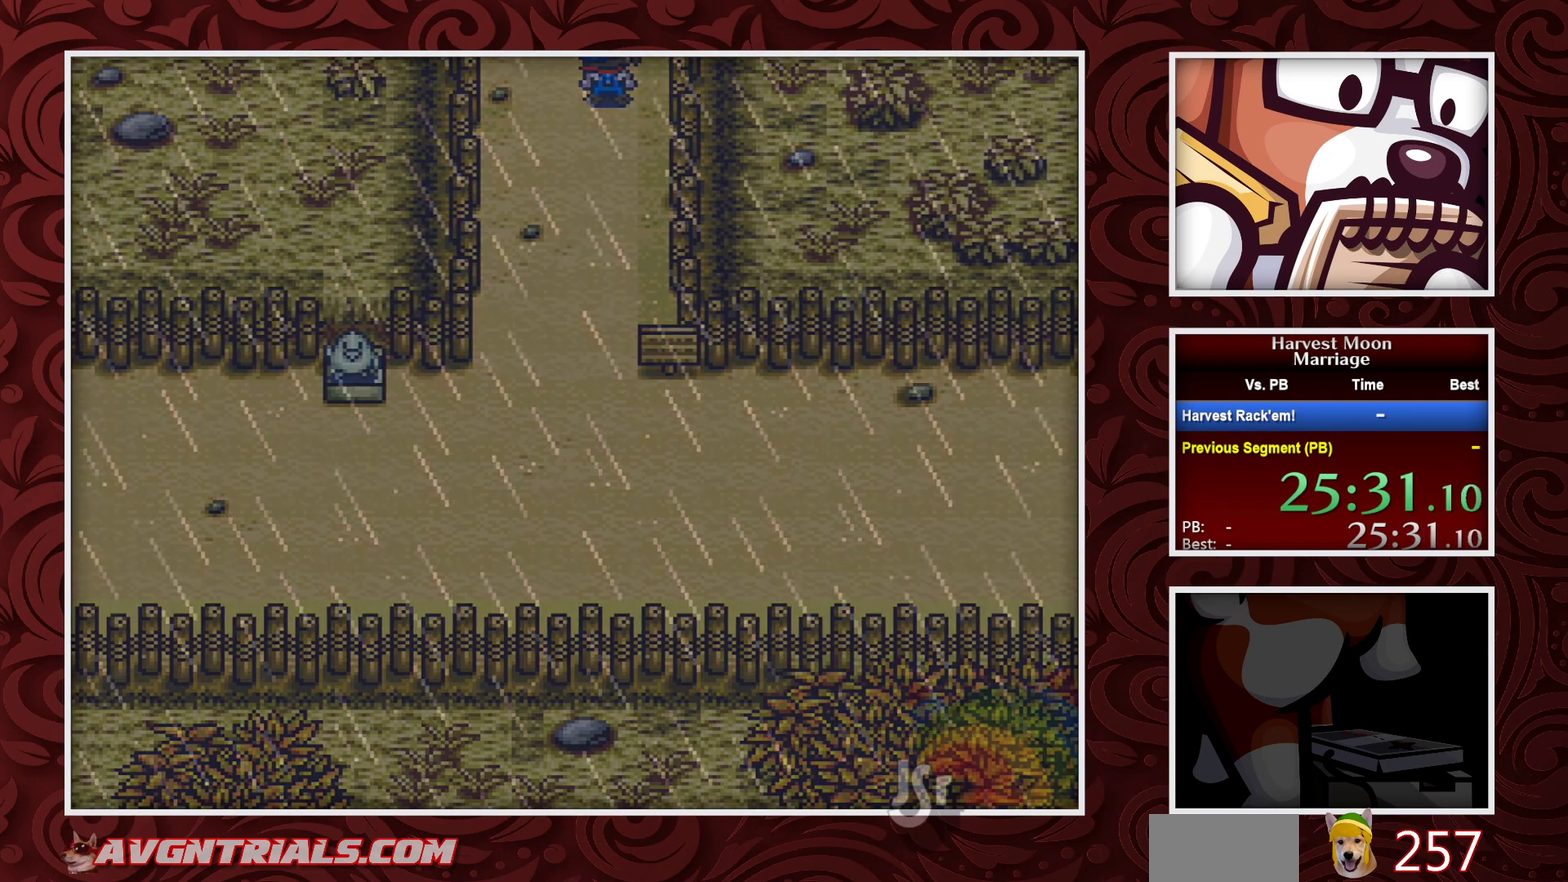
{"buttons": ["DPAD_RIGHT"], "events": [[200, "DPAD_RIGHT", "down"]]}
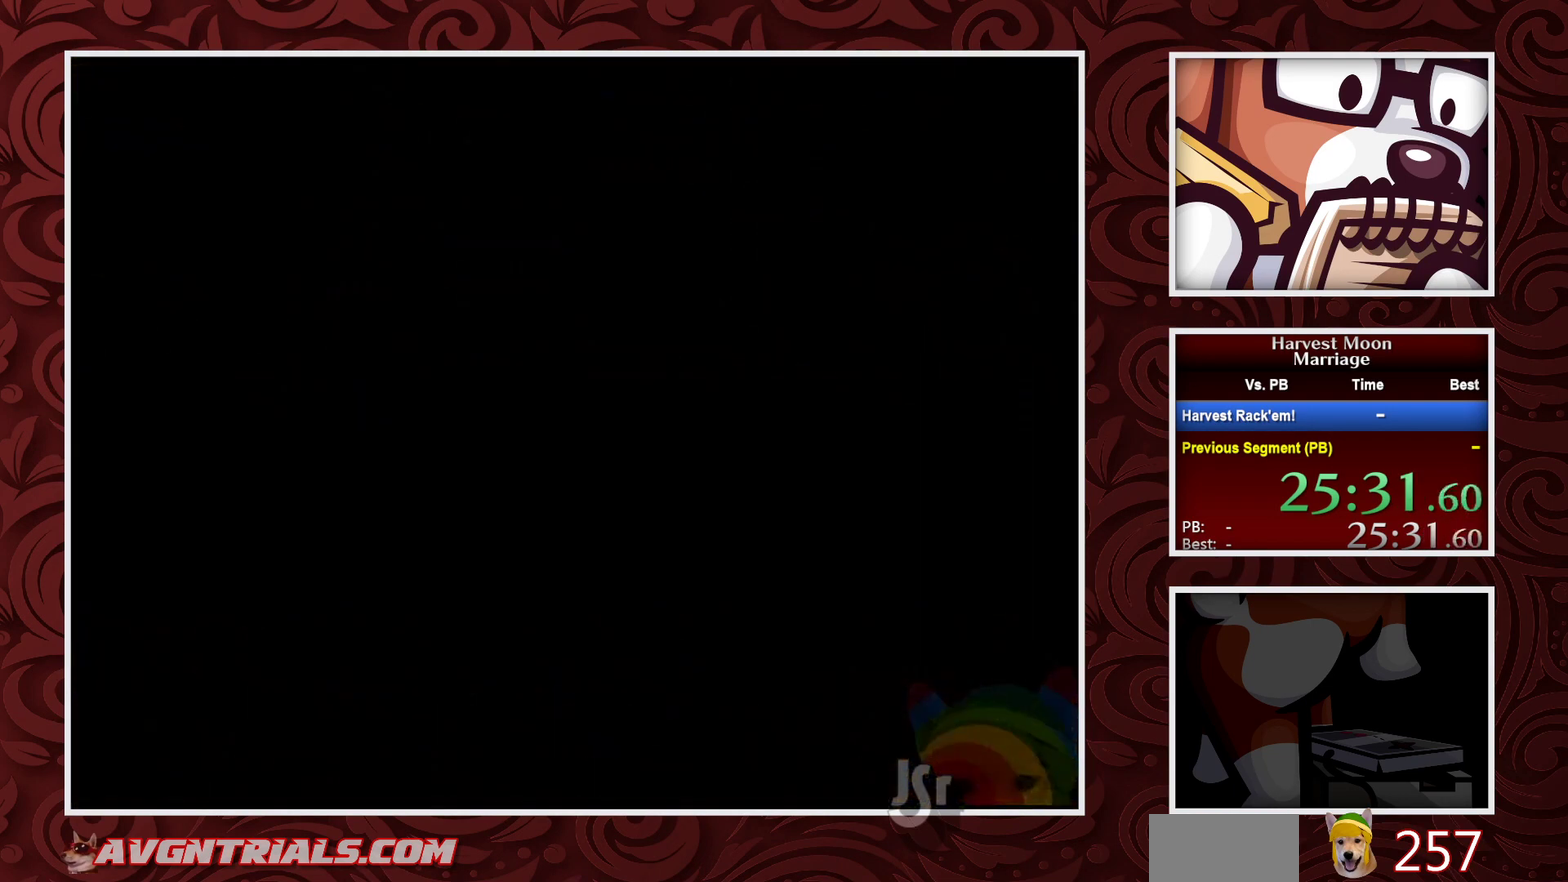
{"buttons": ["DPAD_RIGHT"], "events": []}
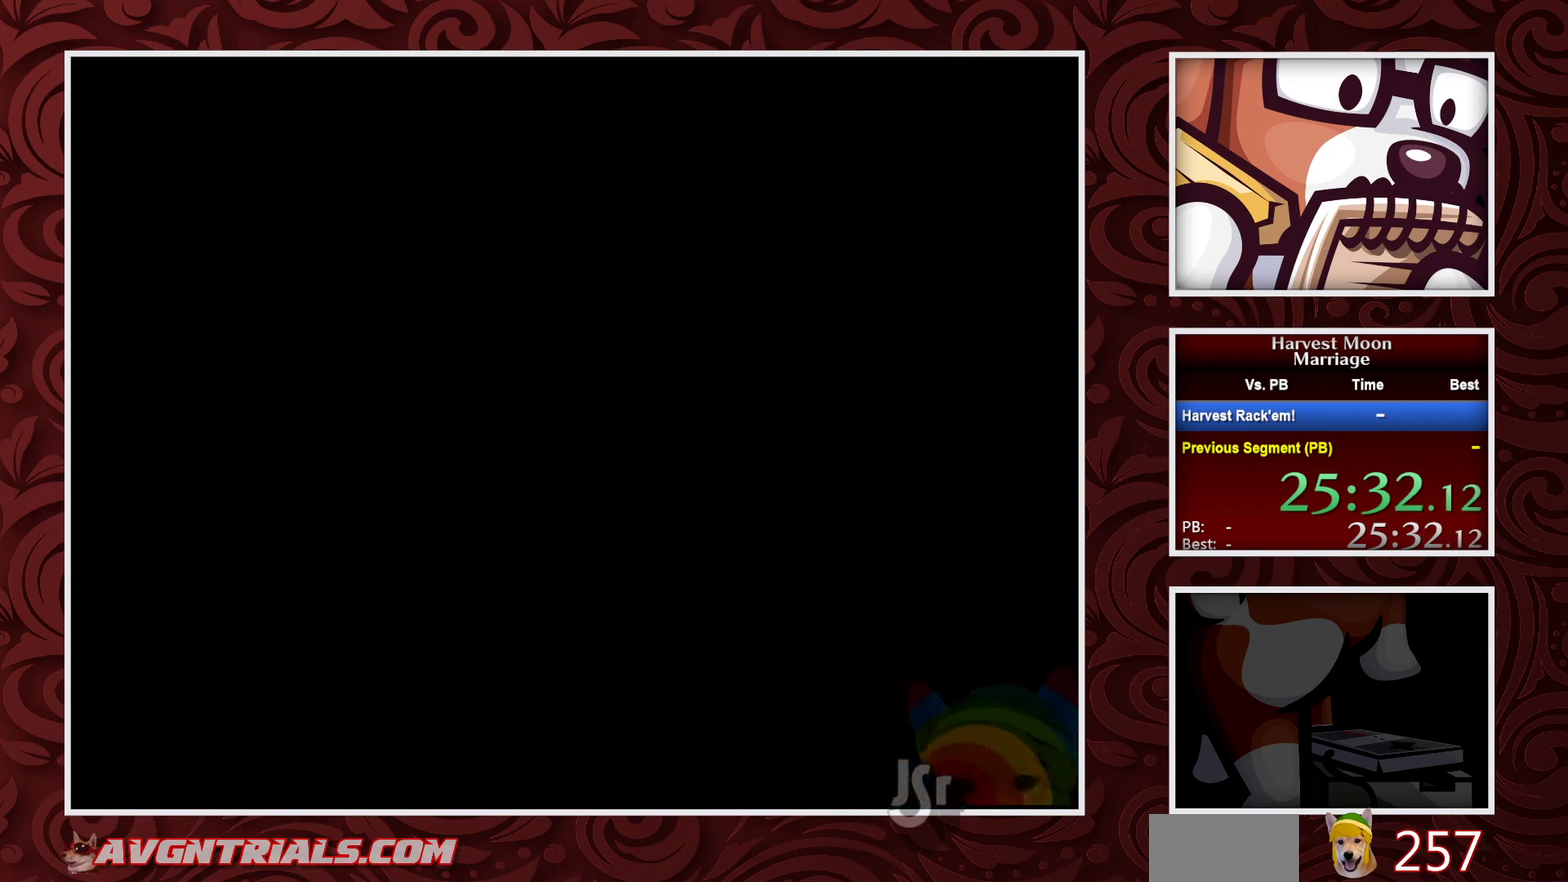
{"buttons": ["DPAD_RIGHT"], "events": []}
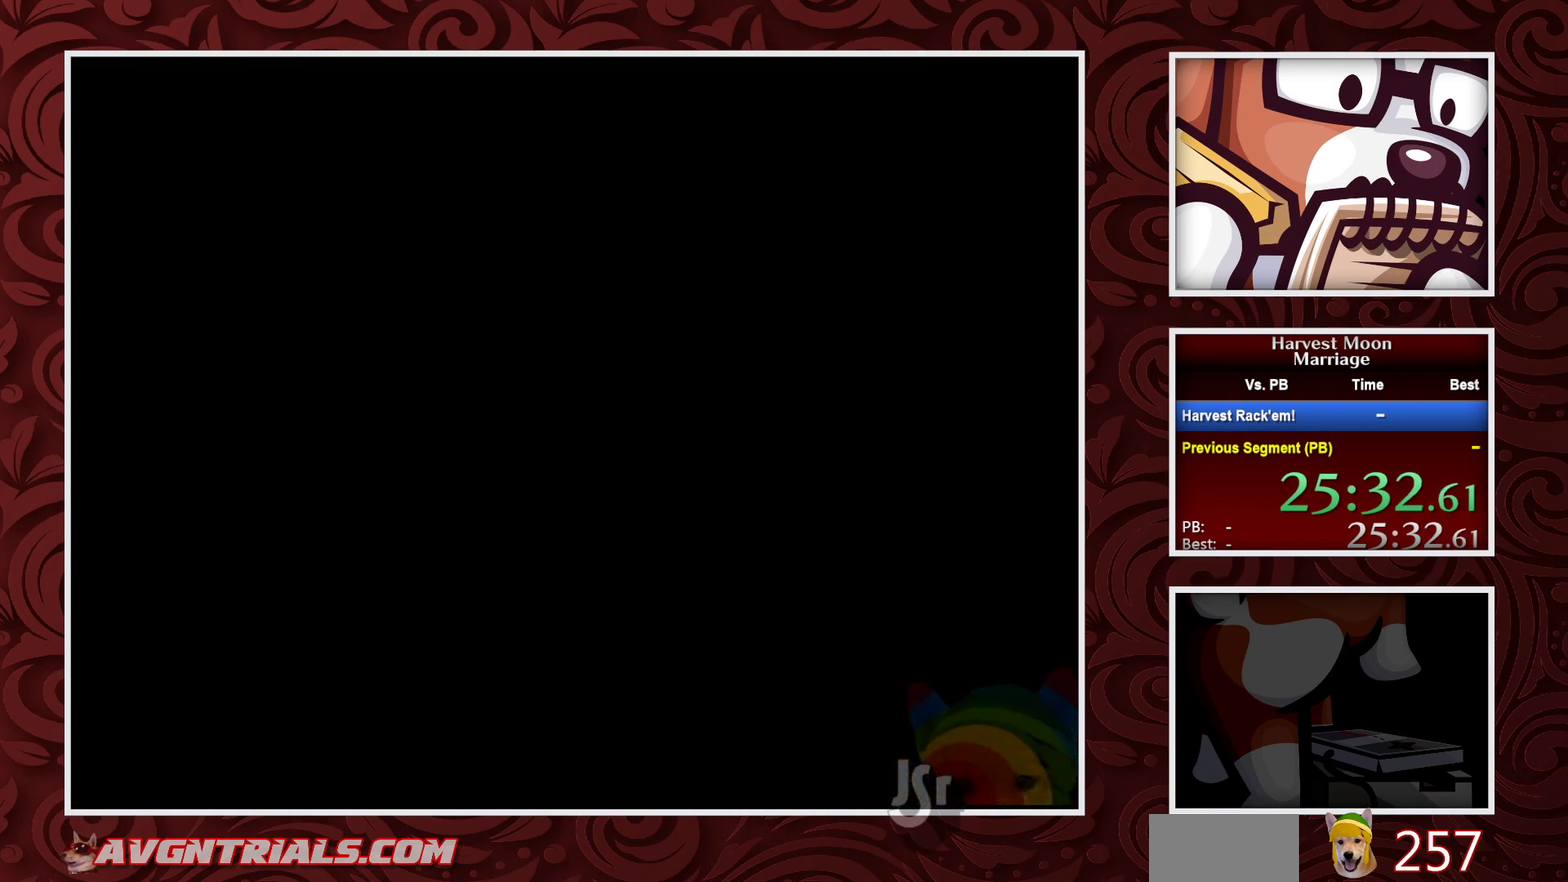
{"buttons": ["DPAD_RIGHT"], "events": []}
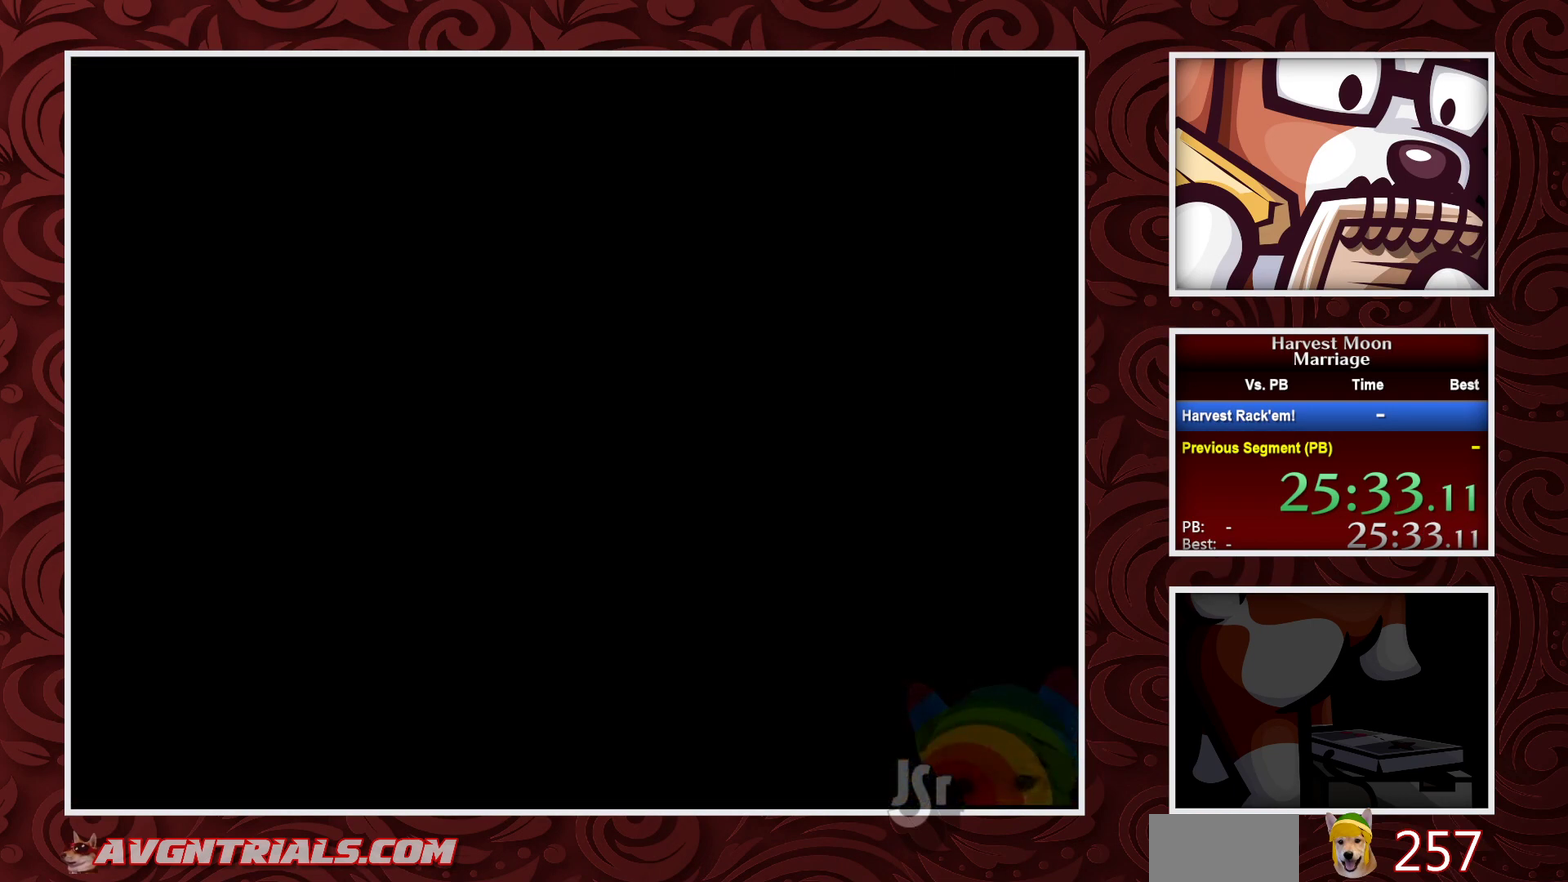
{"buttons": ["DPAD_RIGHT"], "events": []}
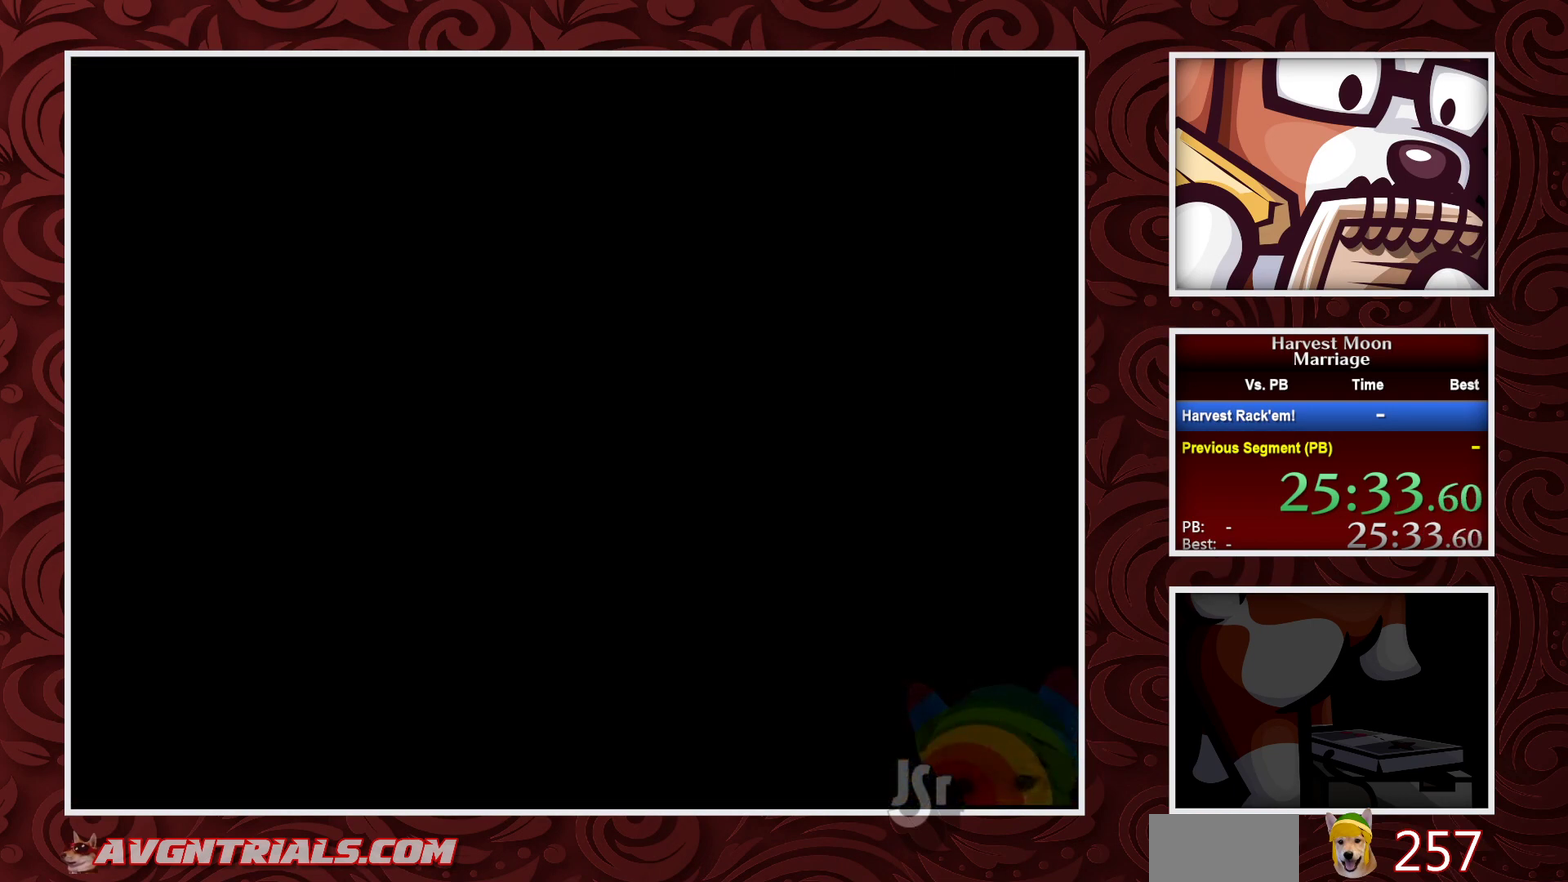
{"buttons": ["DPAD_RIGHT"], "events": []}
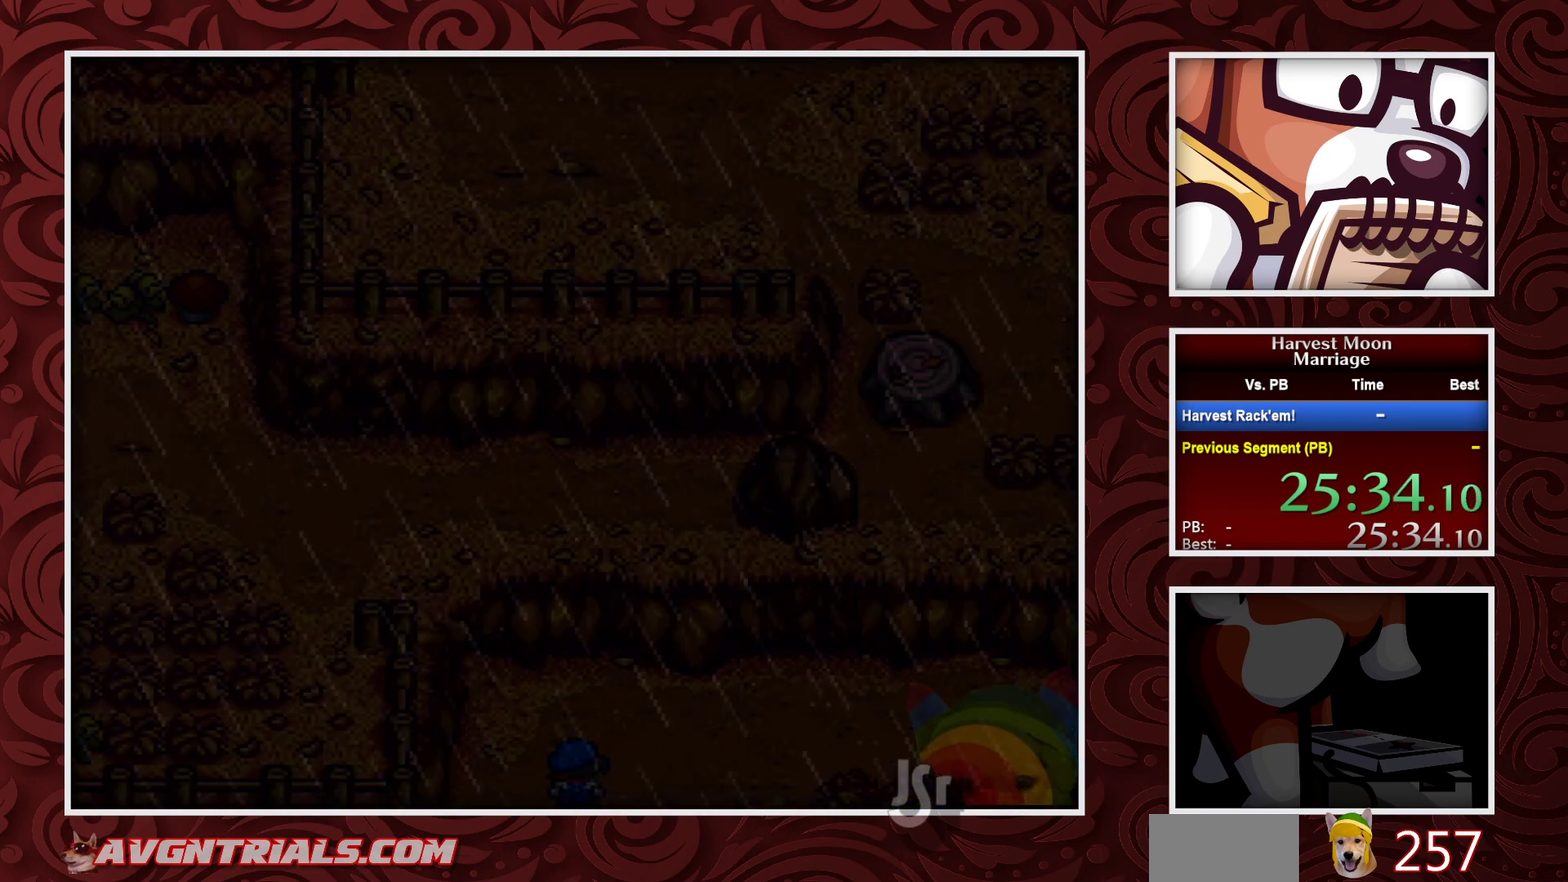
{"buttons": ["DPAD_RIGHT"], "events": []}
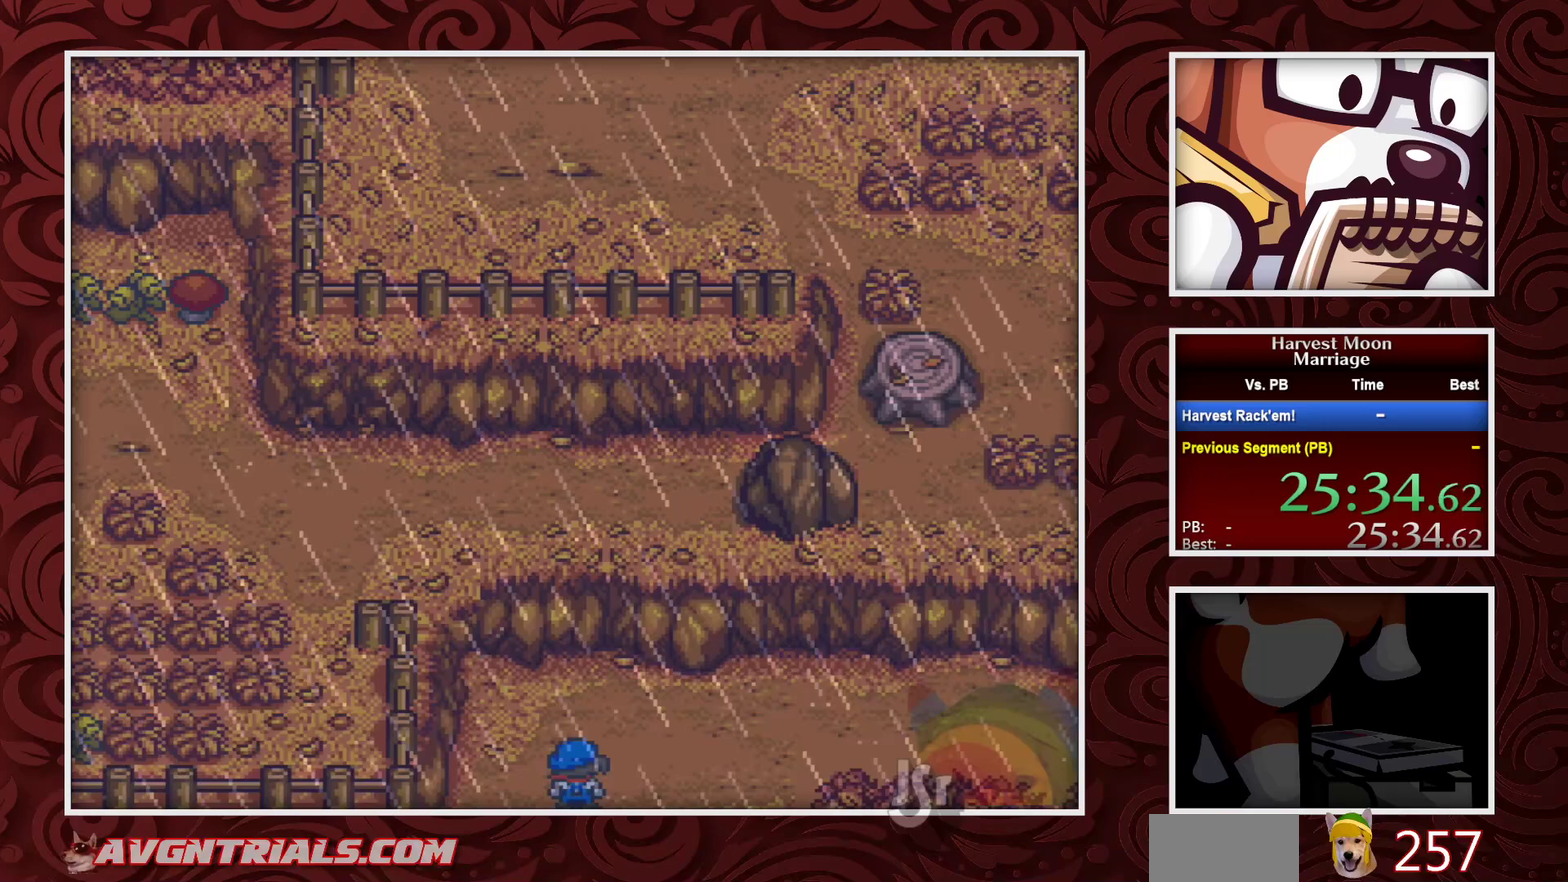
{"buttons": ["DPAD_RIGHT"], "events": []}
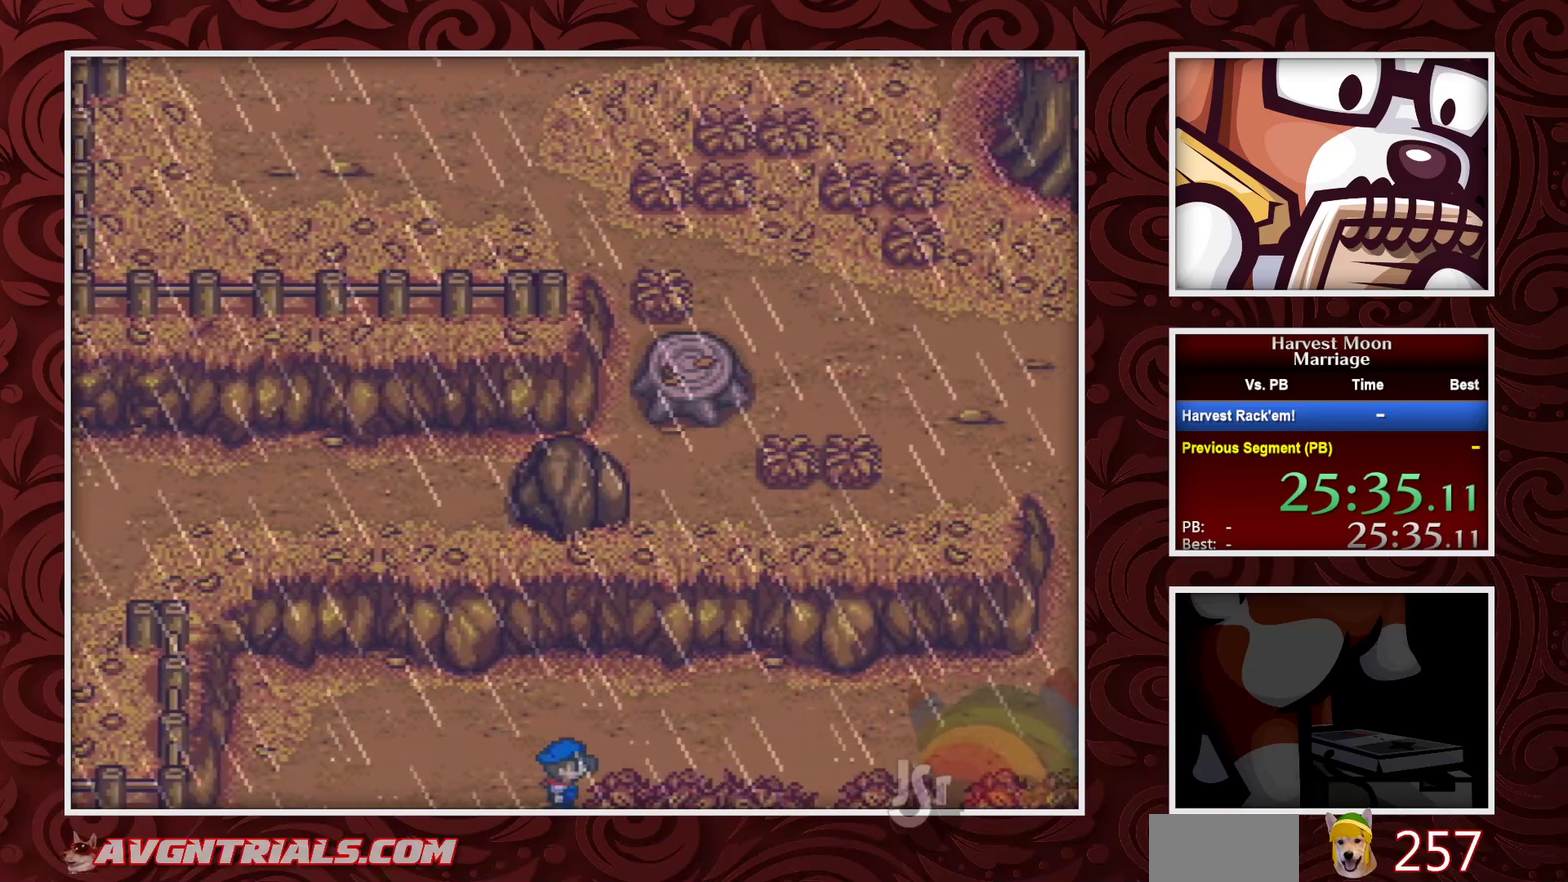
{"buttons": ["DPAD_RIGHT"], "events": []}
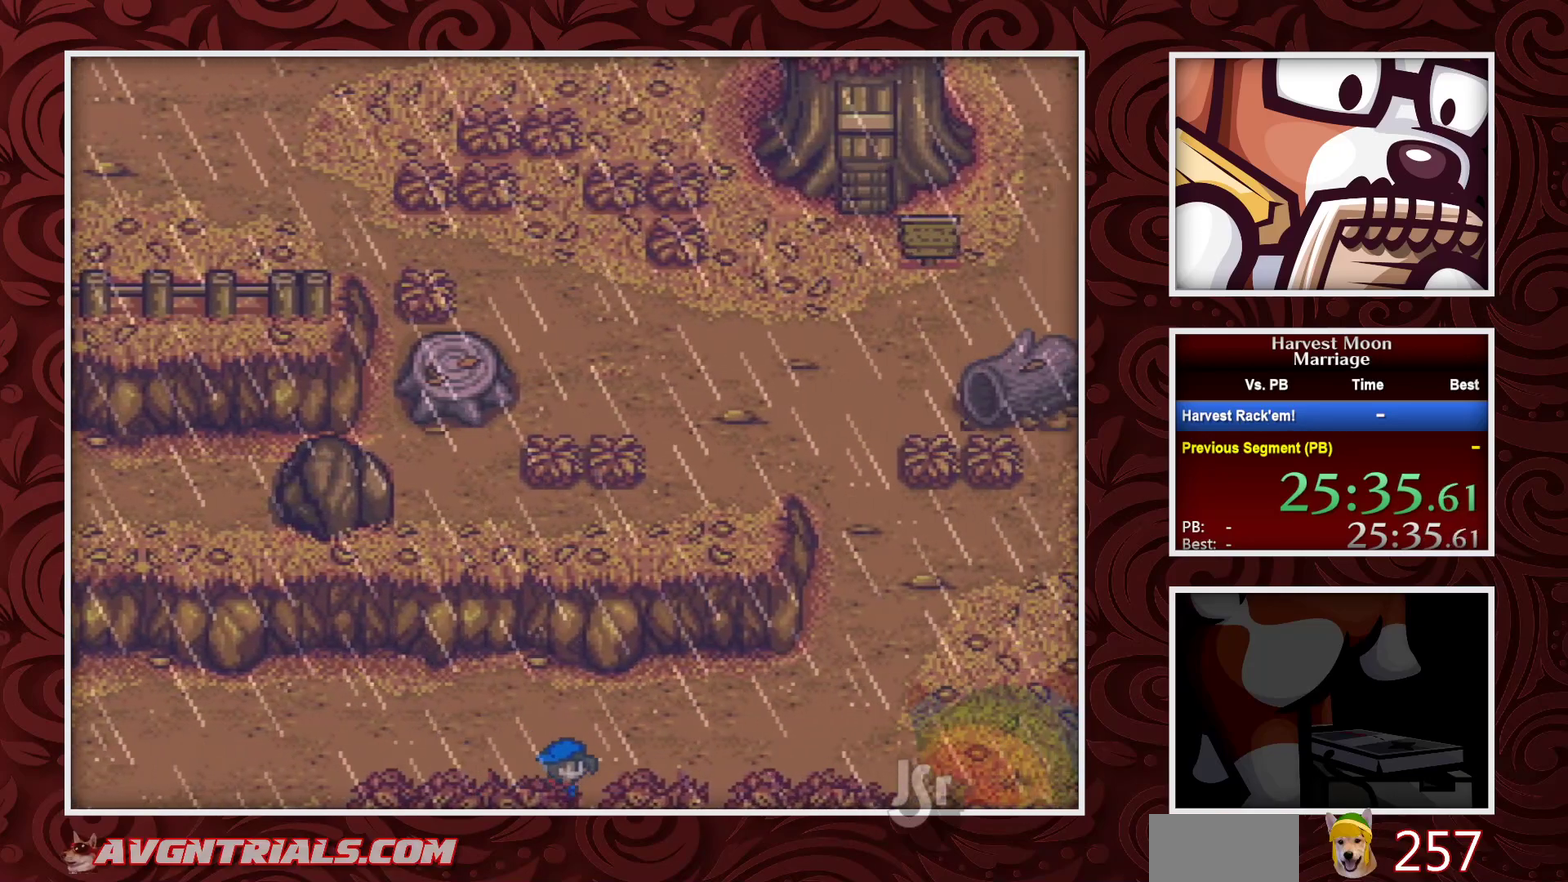
{"buttons": ["DPAD_RIGHT"], "events": []}
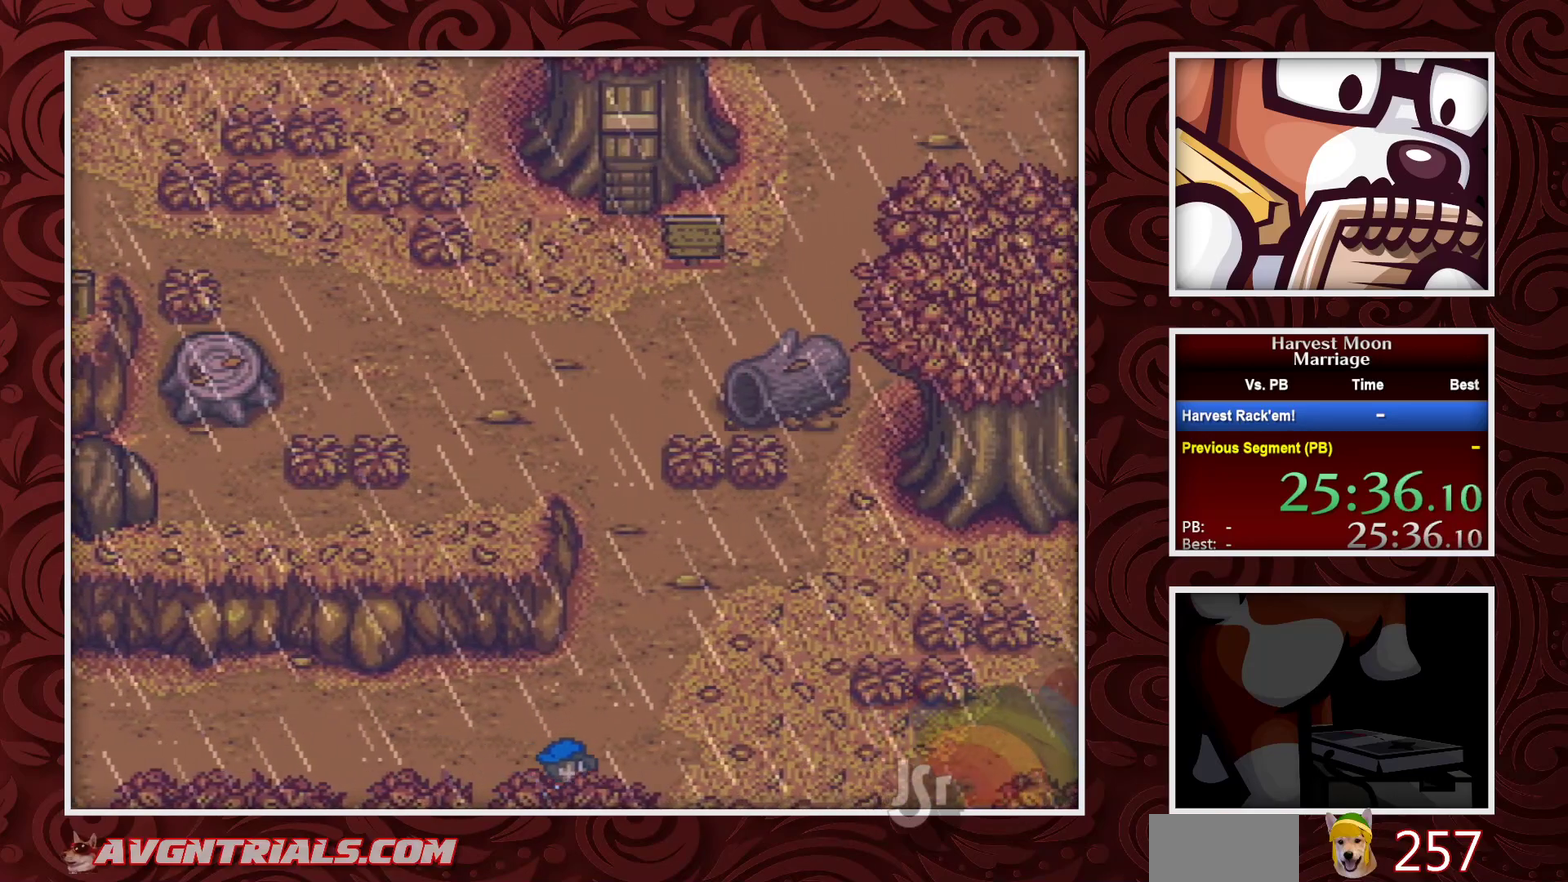
{"buttons": ["DPAD_RIGHT"], "events": []}
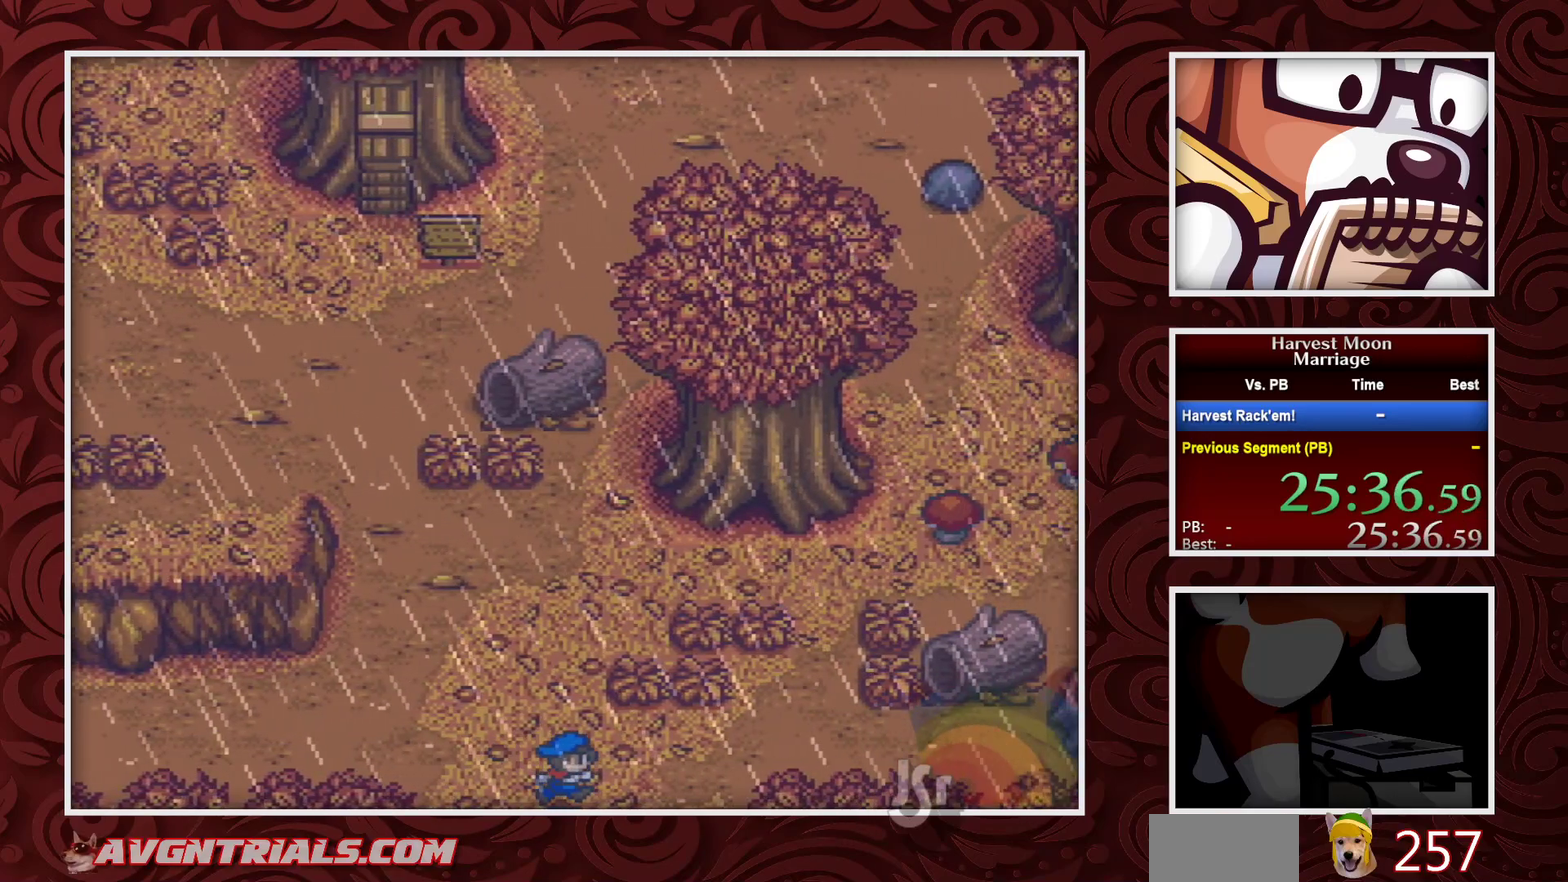
{"buttons": ["DPAD_RIGHT"], "events": []}
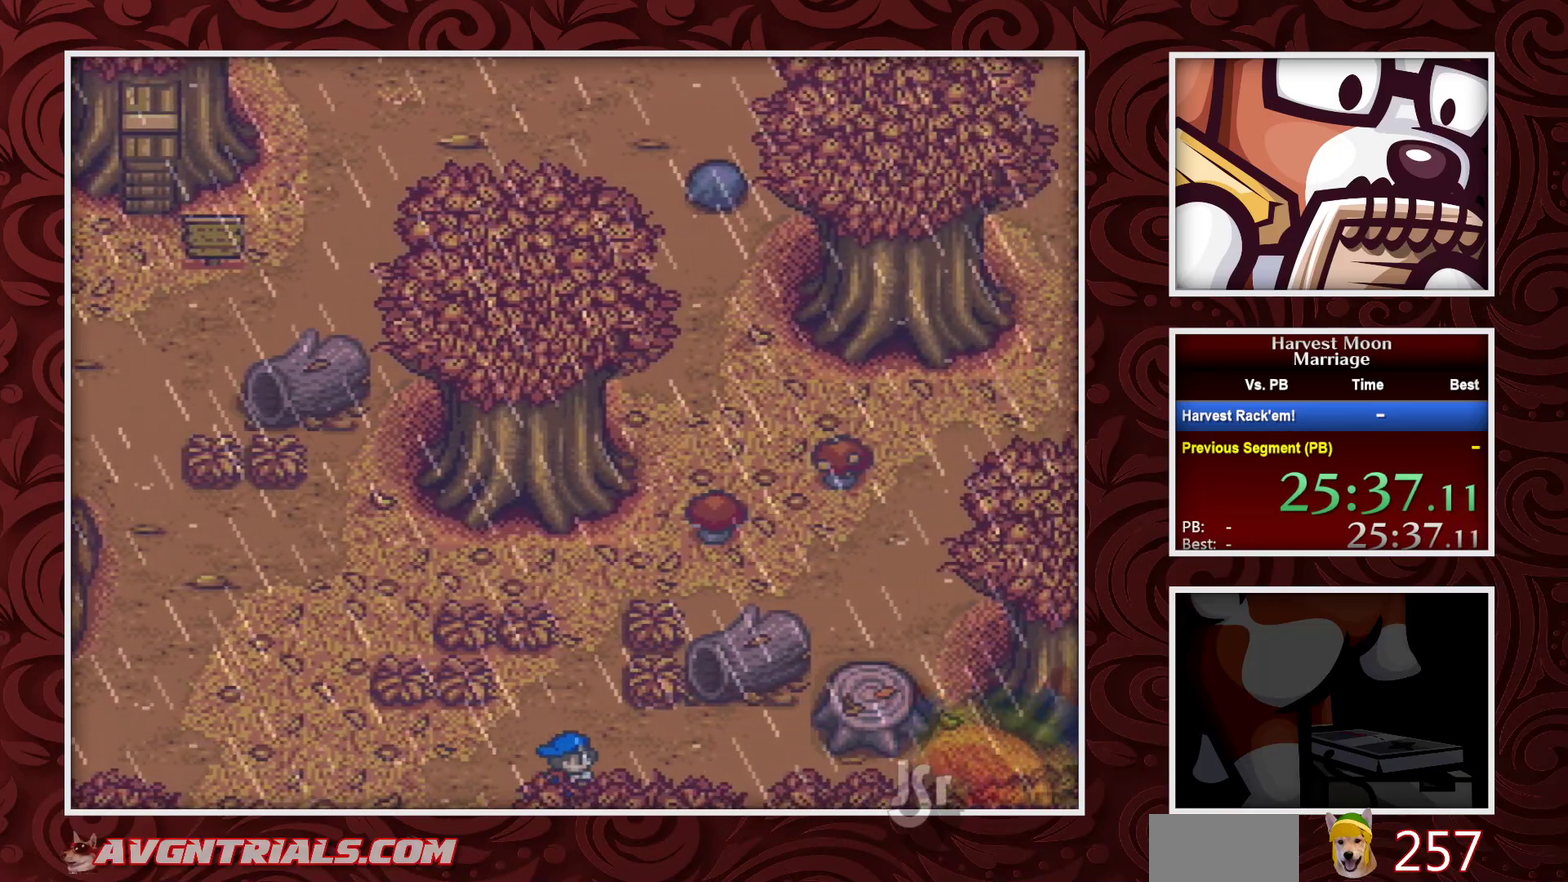
{"buttons": ["DPAD_RIGHT"], "events": []}
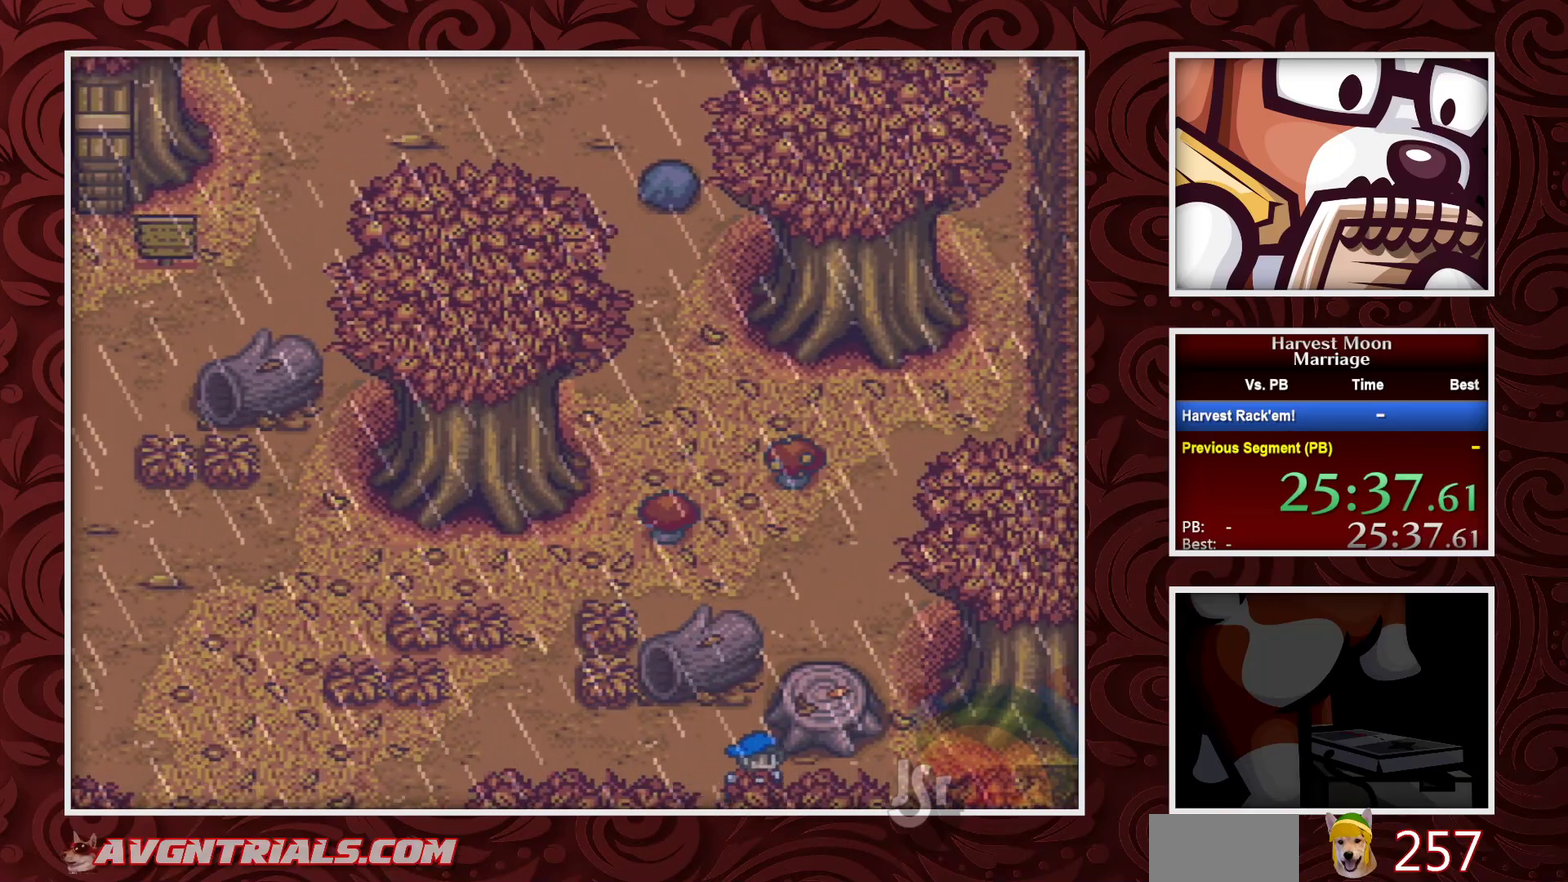
{"buttons": [], "events": [[117, "DPAD_UP", "down"], [133, "DPAD_RIGHT", "up"], [217, "Y", "down"], [283, "DPAD_UP", "up"], [400, "Y", "up"]]}